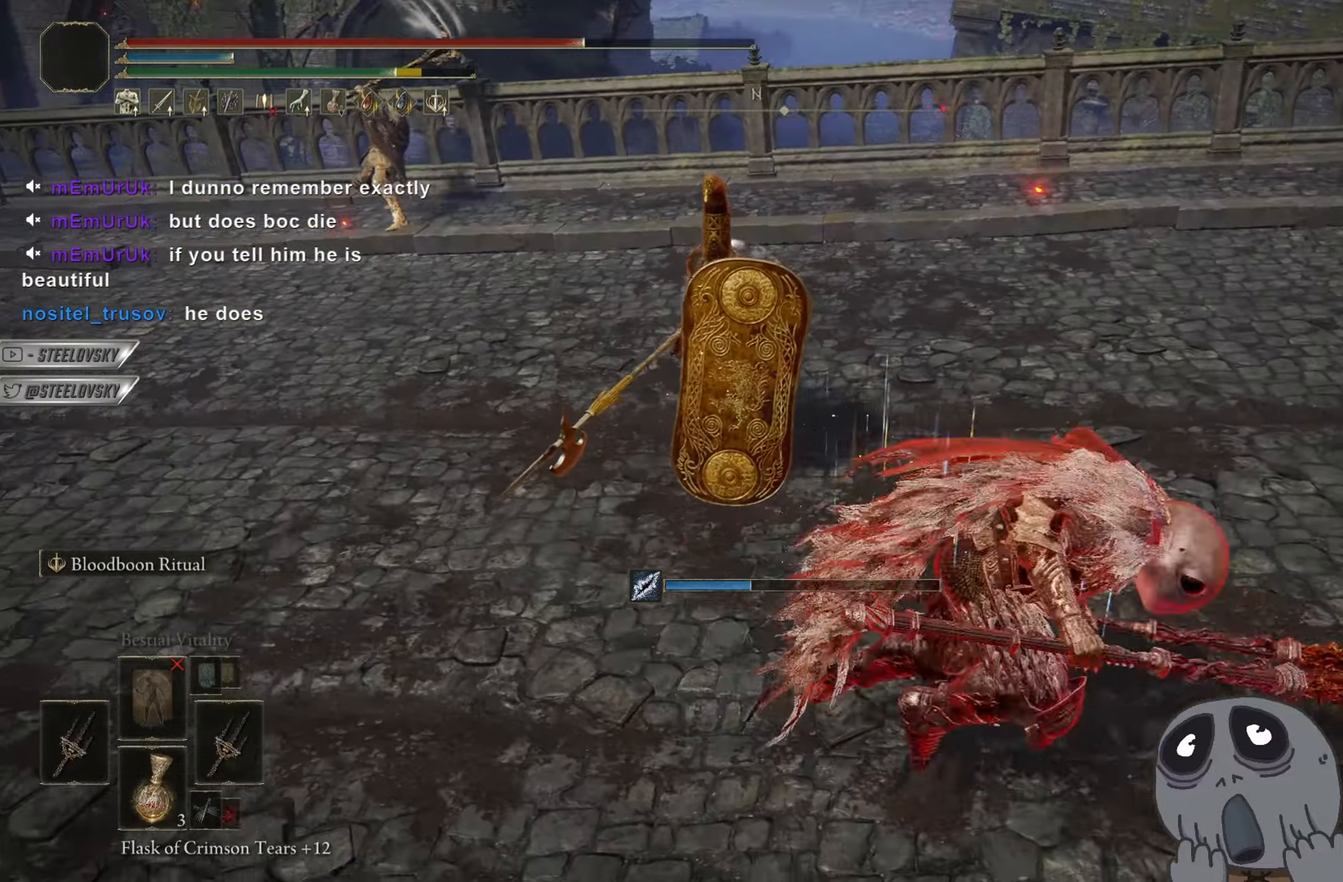
Gameplay with a controller (PlayStation layout); each line is a JSON object with the inputs held at the frame after it. "events" lists button and stick changes between this image and that frame as [ms after this image, input, new state], when the widget could be followed in between. Not read: START.
{"buttons": ["CIRCLE"], "left_stick": "down-right", "right_stick": "center", "events": [[450, "CIRCLE", "down"], [450, "right_stick", "center"]]}
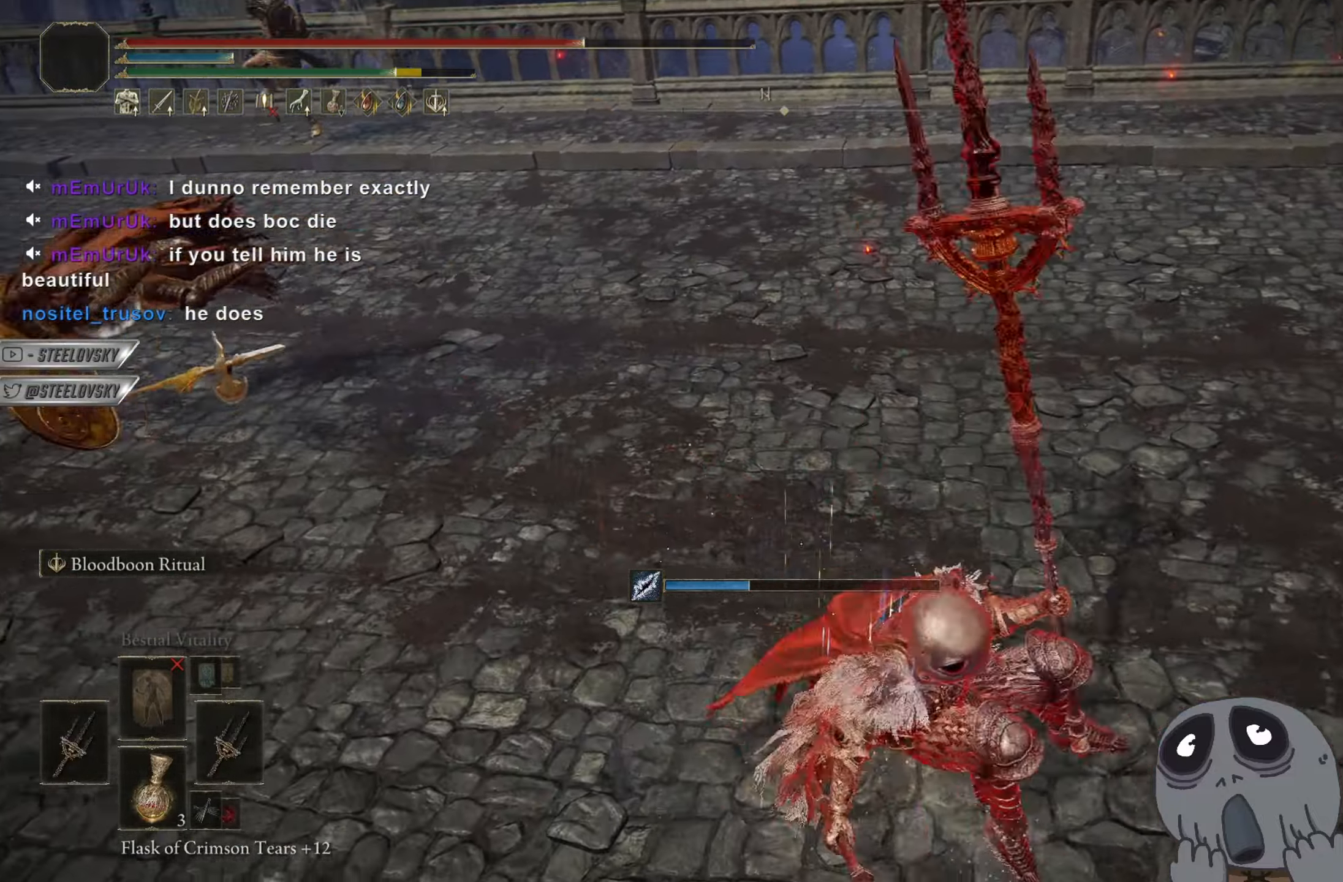
{"buttons": [], "left_stick": "center", "right_stick": "left", "events": [[151, "right_stick", "left"], [167, "CIRCLE", "up"], [418, "left_stick", "center"]]}
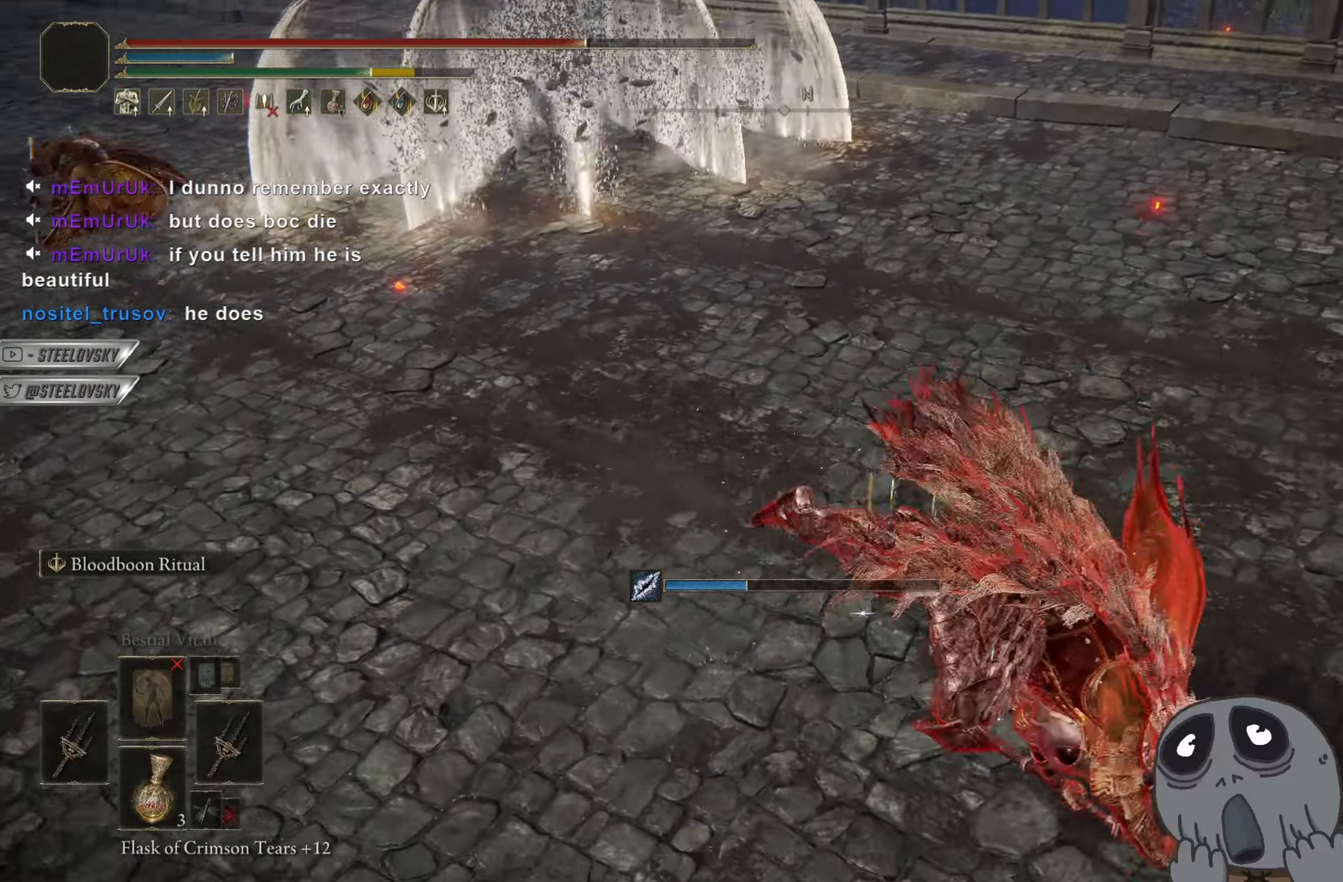
{"buttons": [], "left_stick": "down-right", "right_stick": "left", "events": [[83, "left_stick", "down-right"]]}
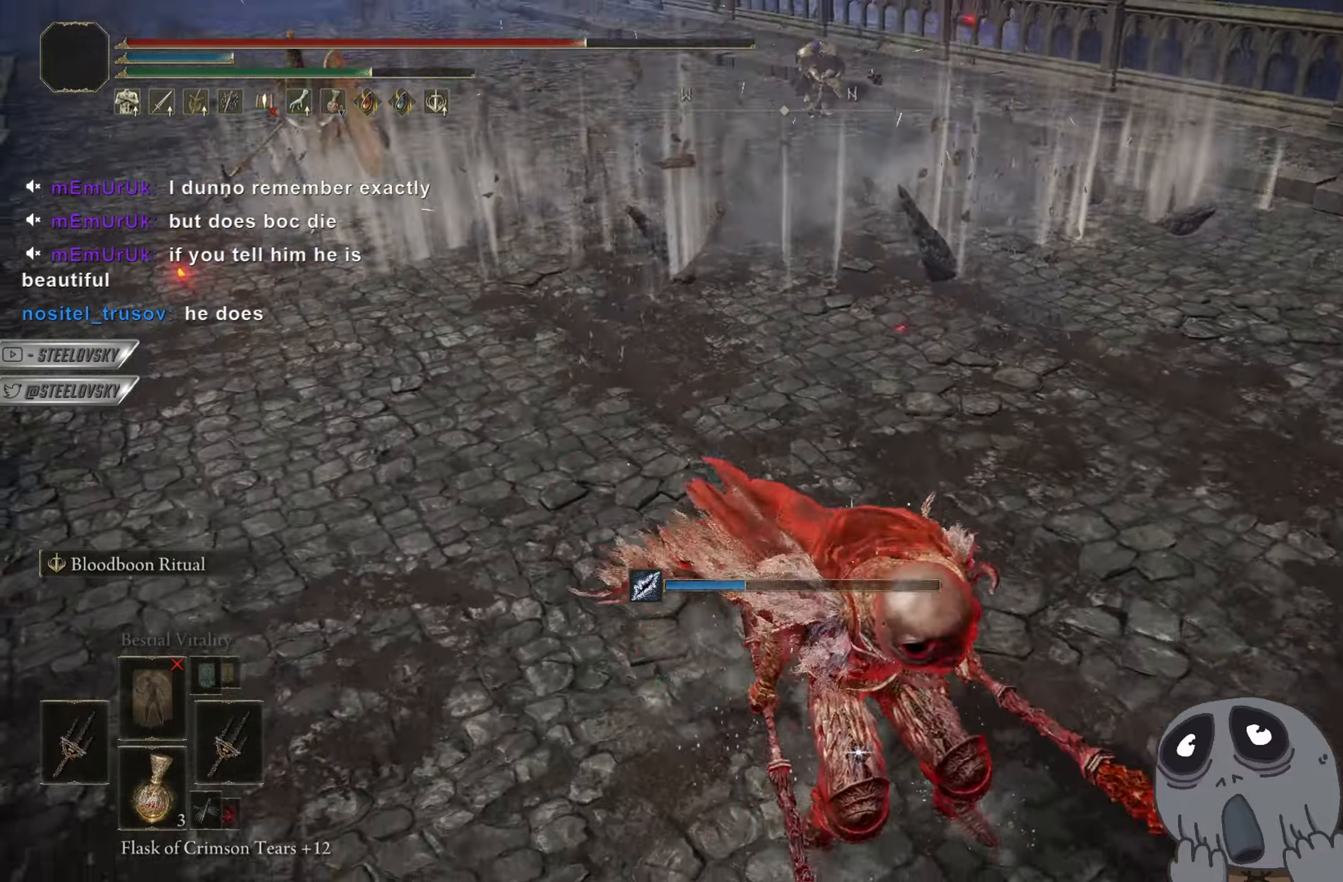
{"buttons": ["CIRCLE"], "left_stick": "up-right", "right_stick": "center", "events": [[17, "CIRCLE", "down"], [84, "right_stick", "center"], [367, "left_stick", "up-right"]]}
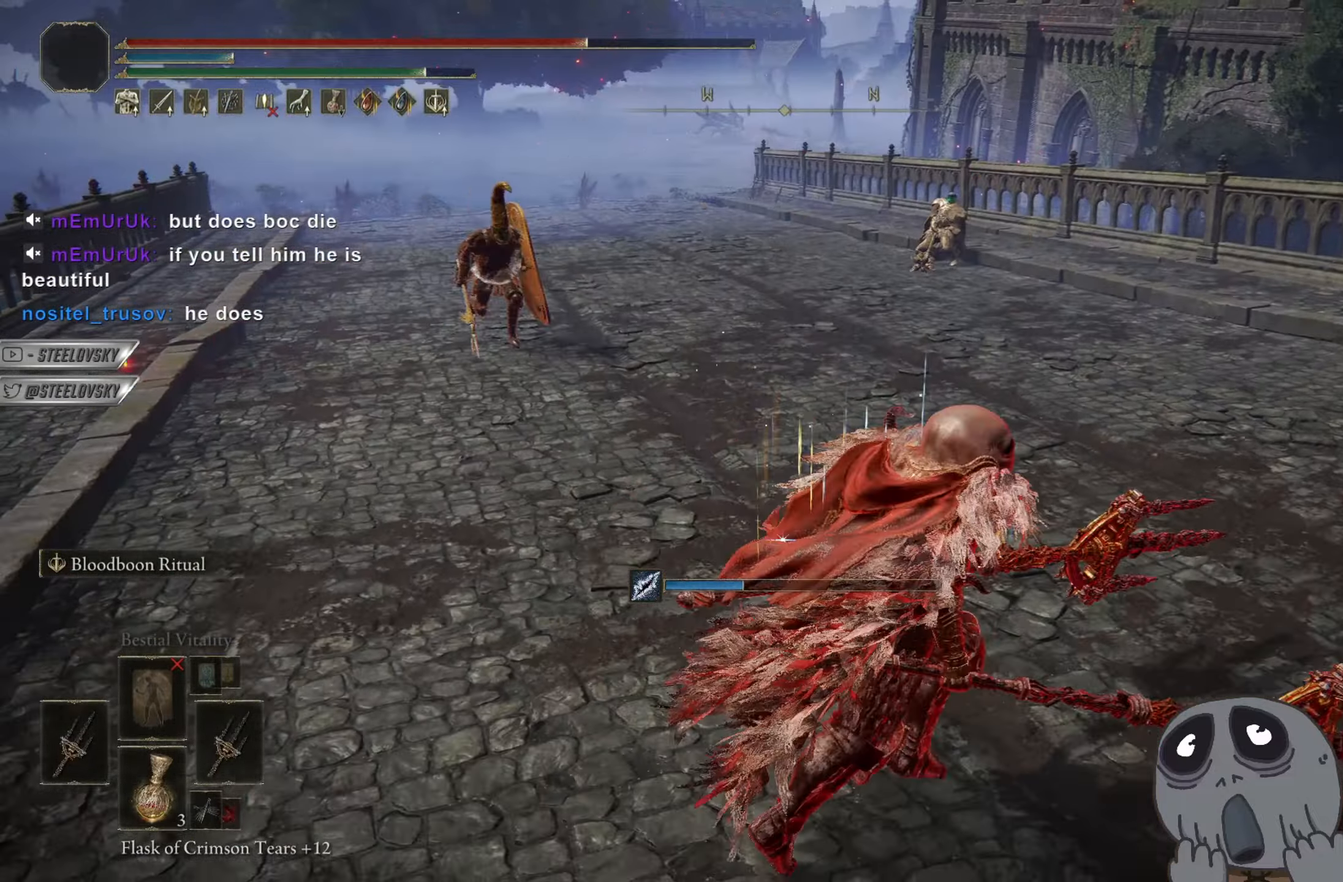
{"buttons": ["CIRCLE", "R3"], "left_stick": "down-left", "right_stick": "center", "events": [[33, "right_stick", "left"], [67, "left_stick", "center"], [150, "right_stick", "center"], [300, "left_stick", "down-right"], [434, "R3", "down"], [450, "left_stick", "down-left"]]}
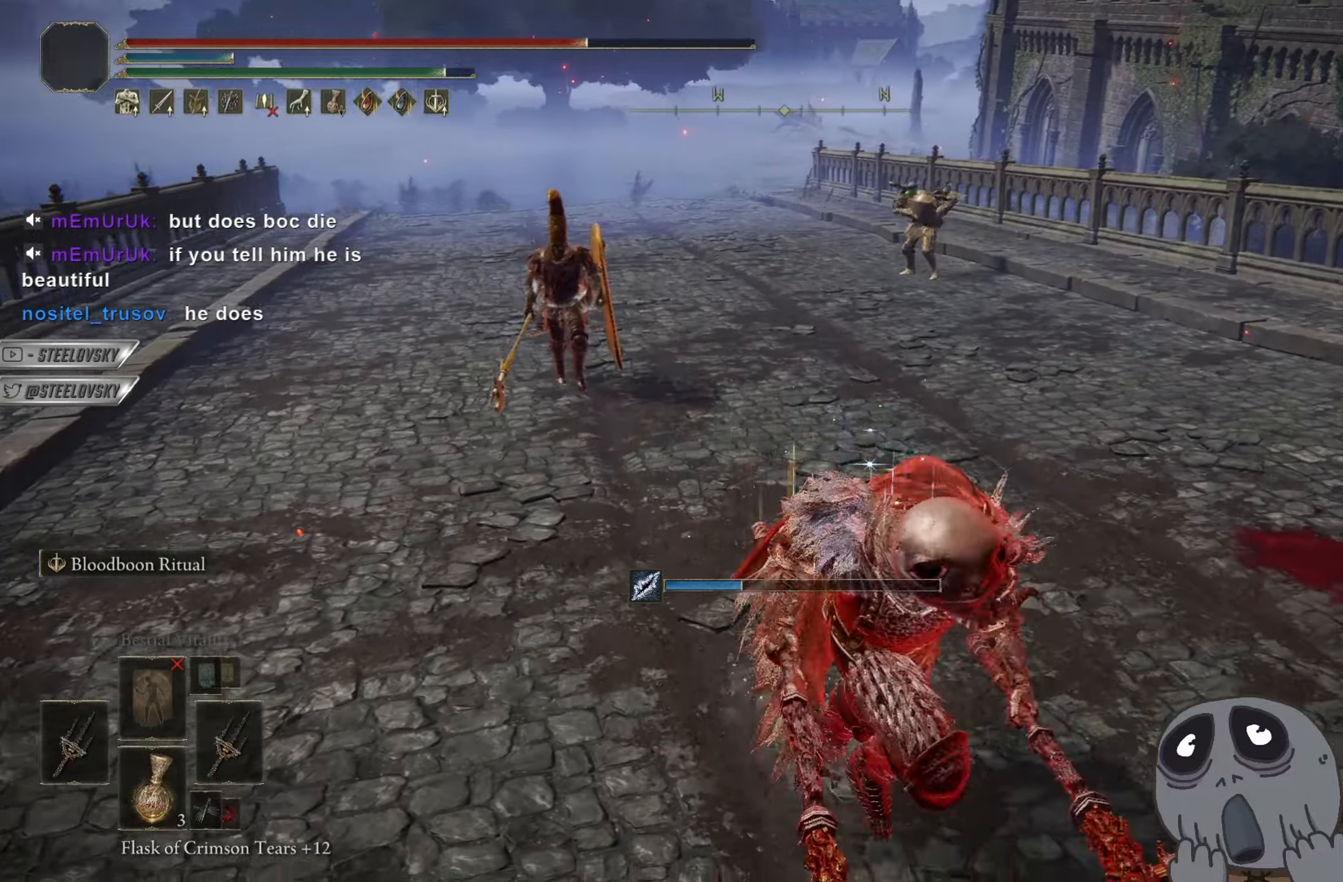
{"buttons": ["CIRCLE"], "left_stick": "down-left", "right_stick": "center", "events": [[34, "R3", "up"]]}
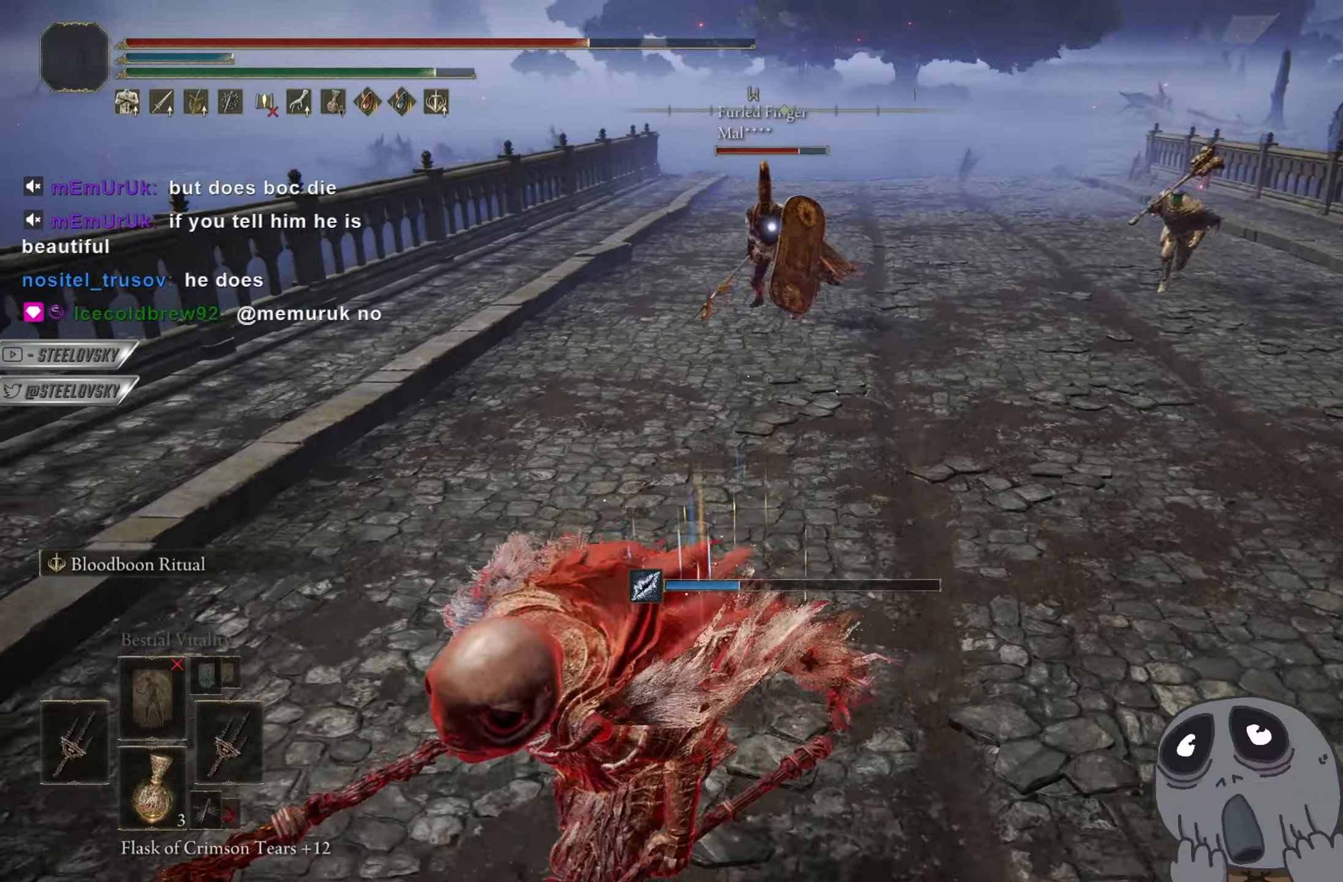
{"buttons": ["CIRCLE"], "left_stick": "up-right", "right_stick": "center", "events": [[50, "left_stick", "down-right"], [67, "R3", "down"], [167, "R3", "up"], [167, "right_stick", "right"], [200, "CIRCLE", "up"], [234, "left_stick", "up-right"], [300, "right_stick", "center"], [317, "CIRCLE", "down"], [367, "R3", "down"], [467, "R3", "up"]]}
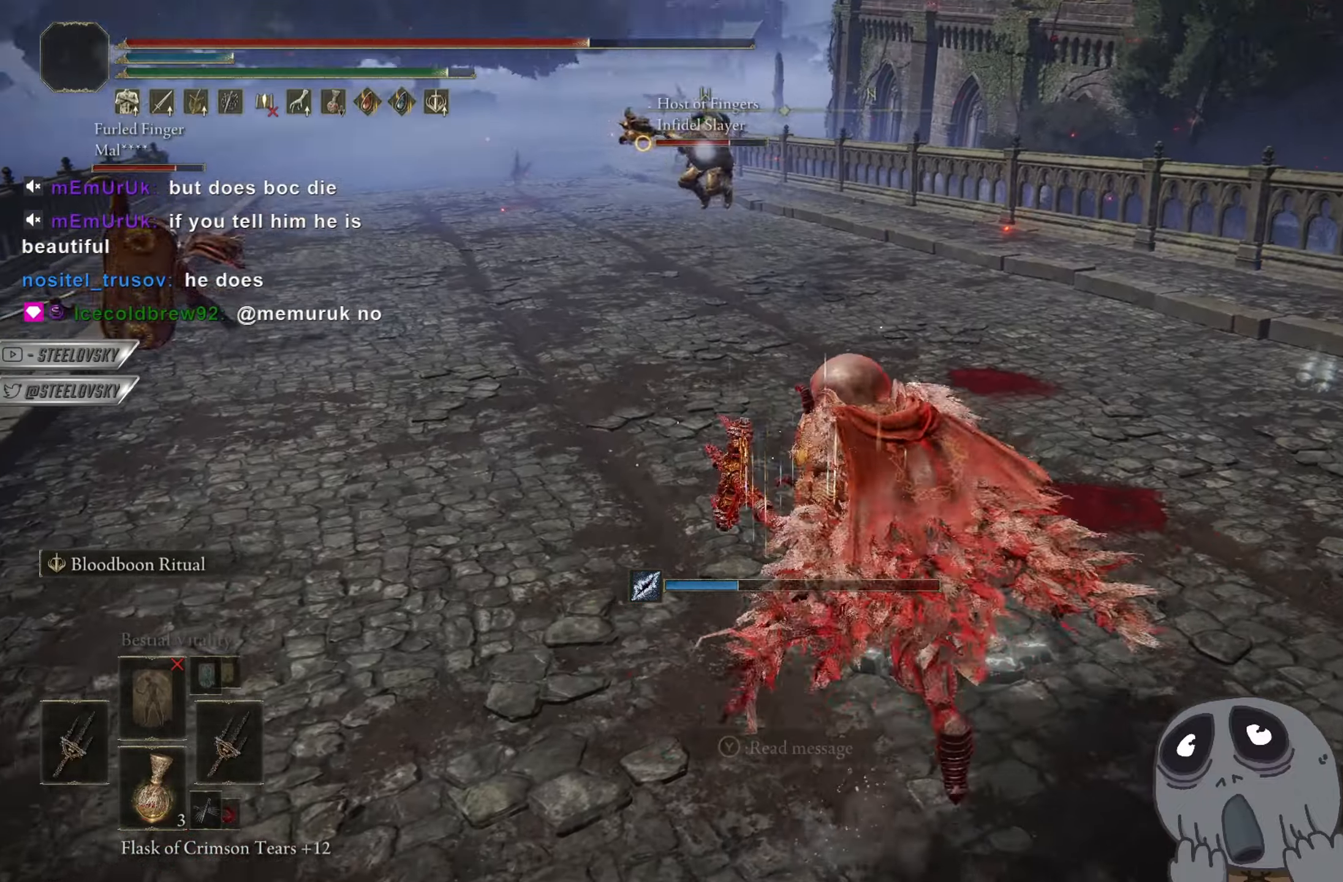
{"buttons": ["CIRCLE"], "left_stick": "right", "right_stick": "center", "events": [[84, "left_stick", "center"], [351, "left_stick", "right"]]}
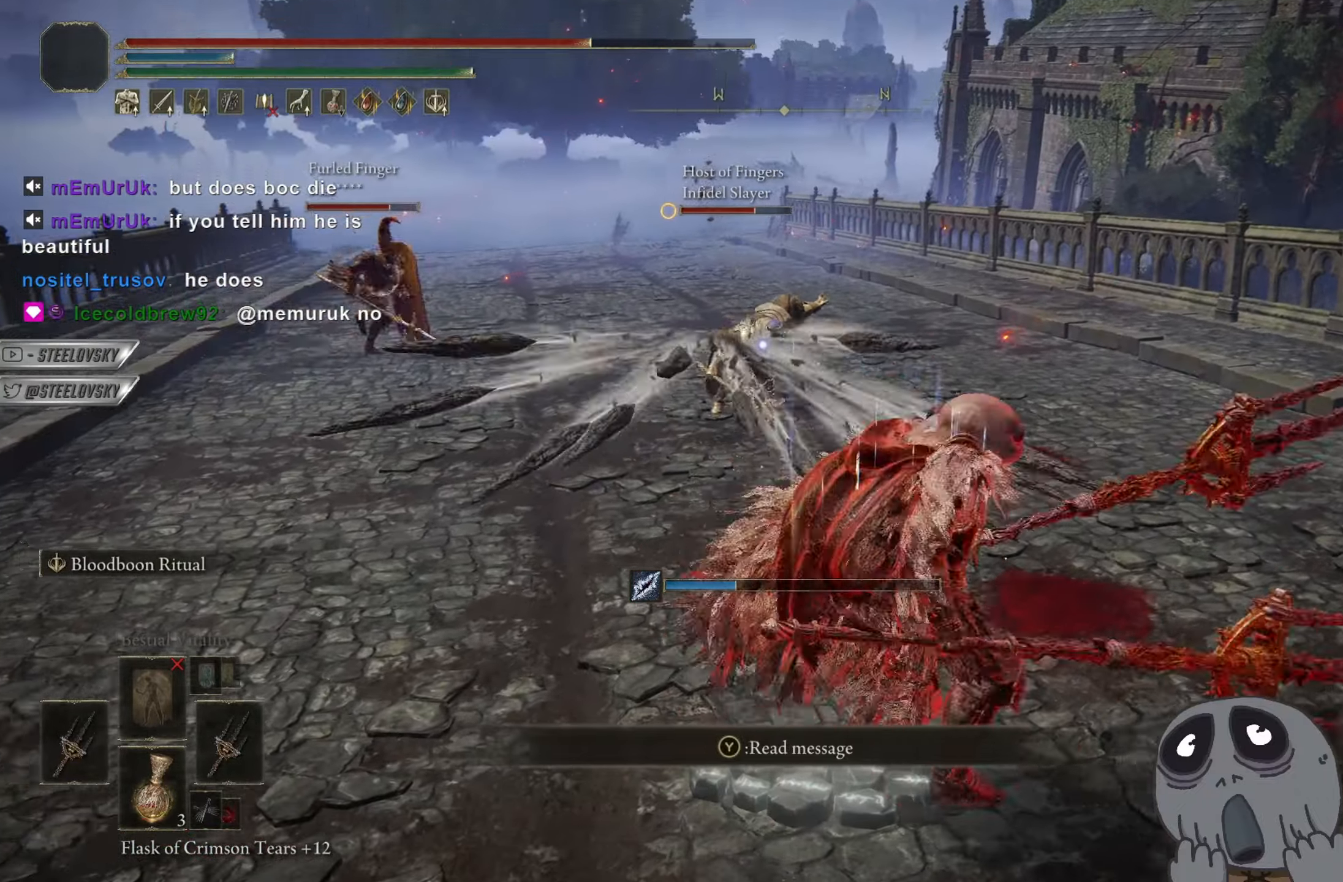
{"buttons": [], "left_stick": "down", "right_stick": "center", "events": [[250, "left_stick", "down-right"], [334, "right_stick", "left"], [400, "left_stick", "down"], [400, "right_stick", "center"], [434, "CIRCLE", "up"]]}
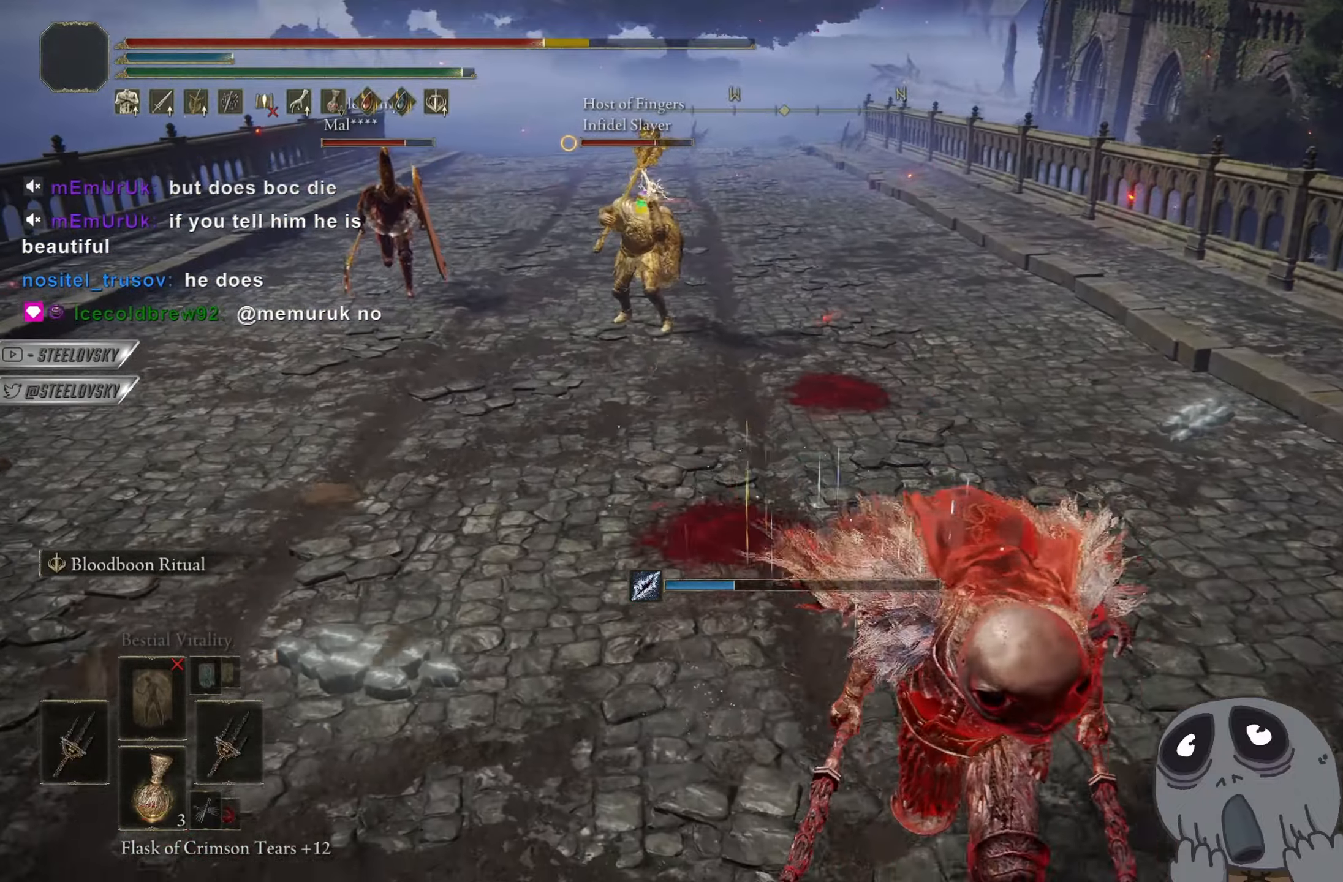
{"buttons": [], "left_stick": "center", "right_stick": "center", "events": [[67, "left_stick", "down-left"], [117, "CIRCLE", "down"], [201, "CIRCLE", "up"], [434, "left_stick", "center"]]}
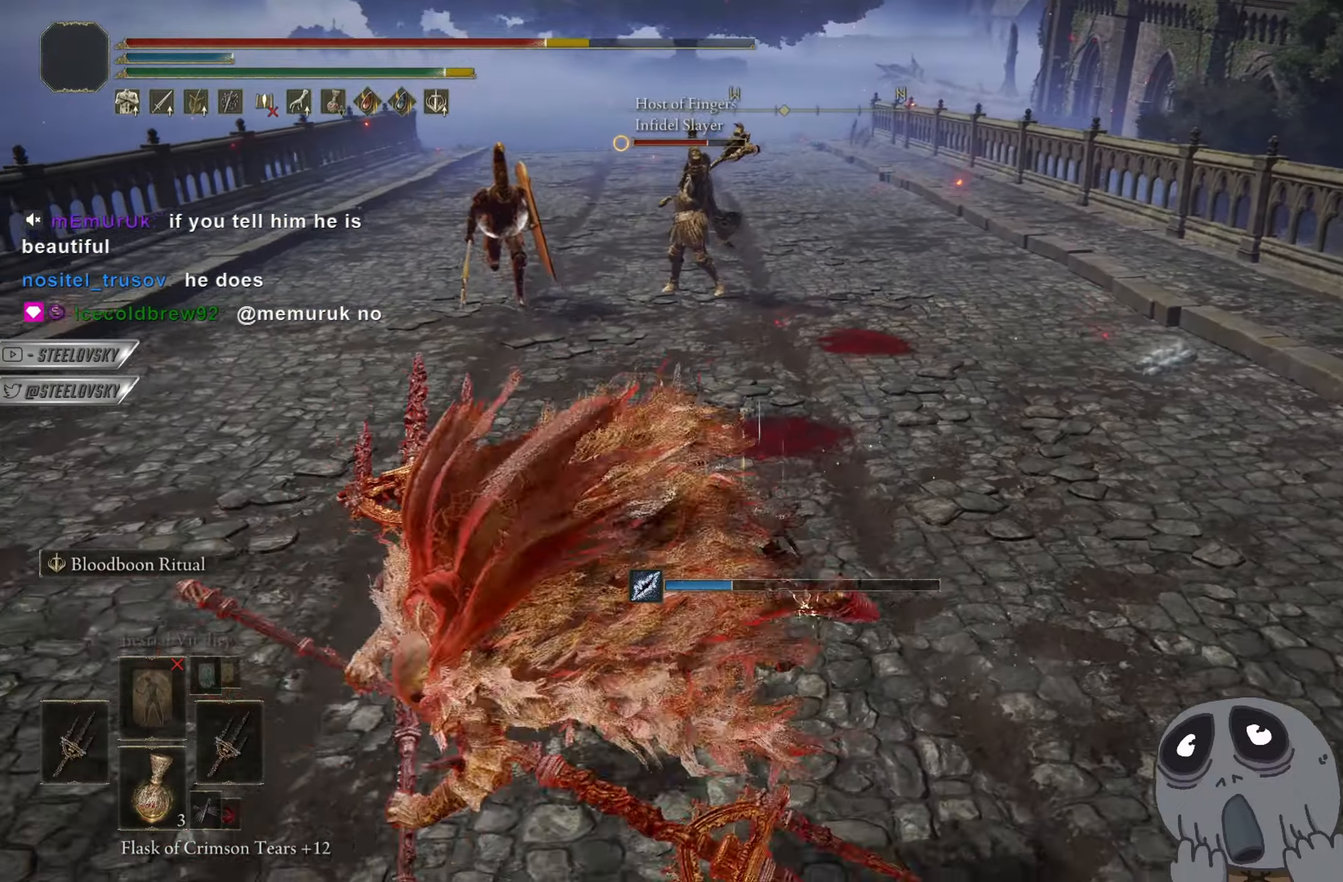
{"buttons": [], "left_stick": "down", "right_stick": "center", "events": [[50, "left_stick", "down"], [67, "right_stick", "right"], [200, "right_stick", "center"]]}
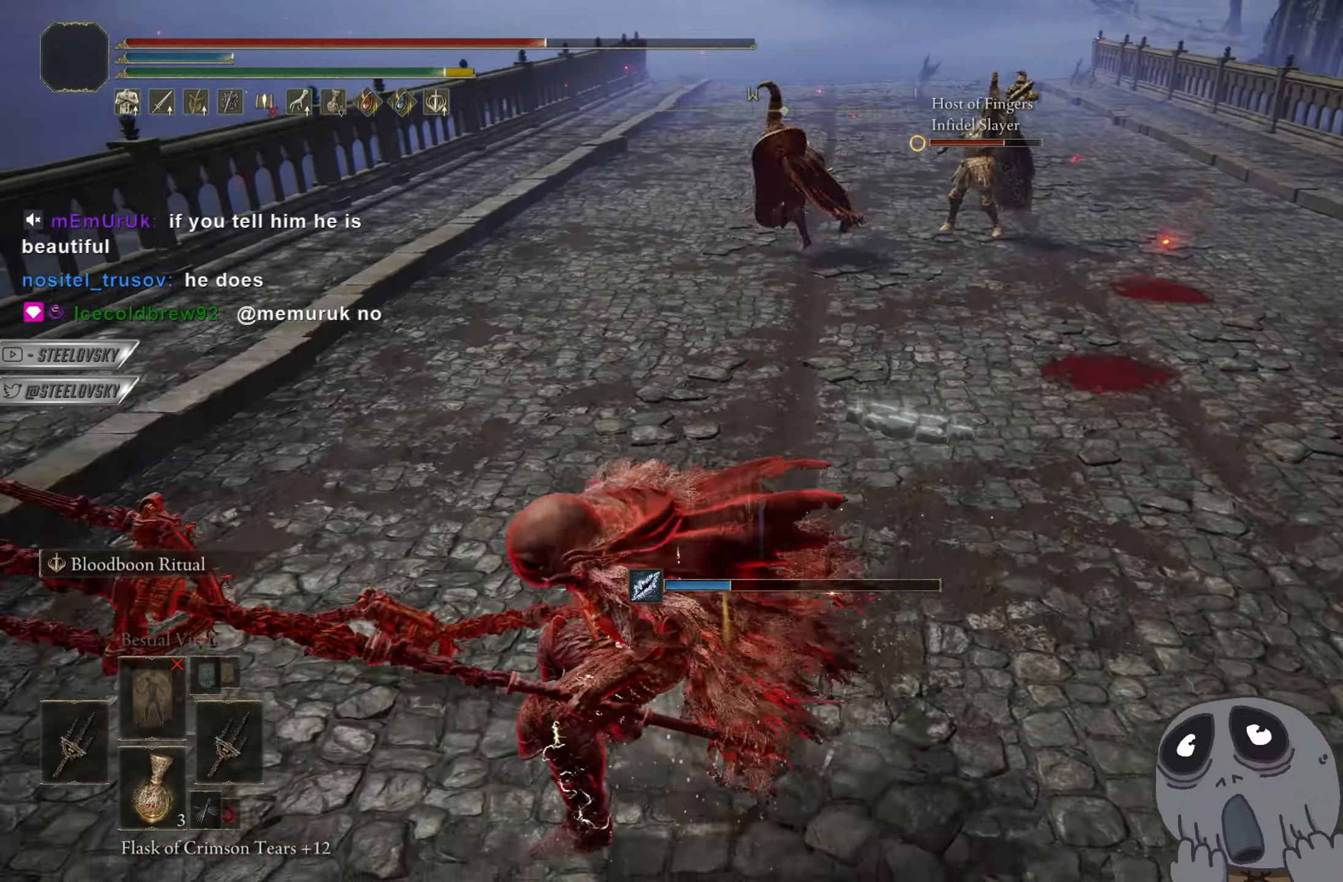
{"buttons": ["CIRCLE"], "left_stick": "right", "right_stick": "center", "events": [[267, "CIRCLE", "down"], [284, "left_stick", "down-right"], [401, "left_stick", "right"]]}
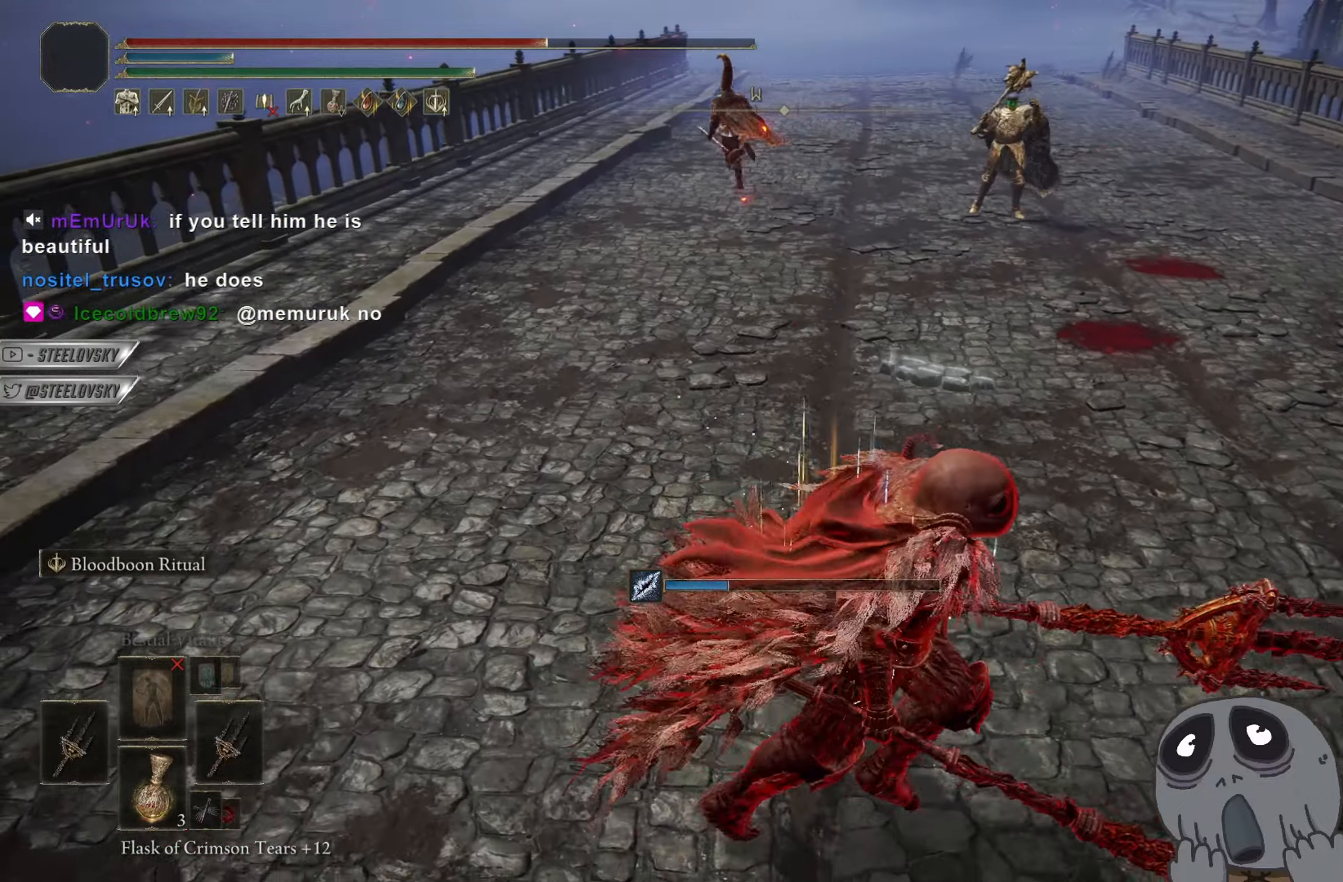
{"buttons": ["CIRCLE"], "left_stick": "up-right", "right_stick": "center", "events": [[217, "left_stick", "up-right"], [334, "R3", "down"], [400, "R3", "up"]]}
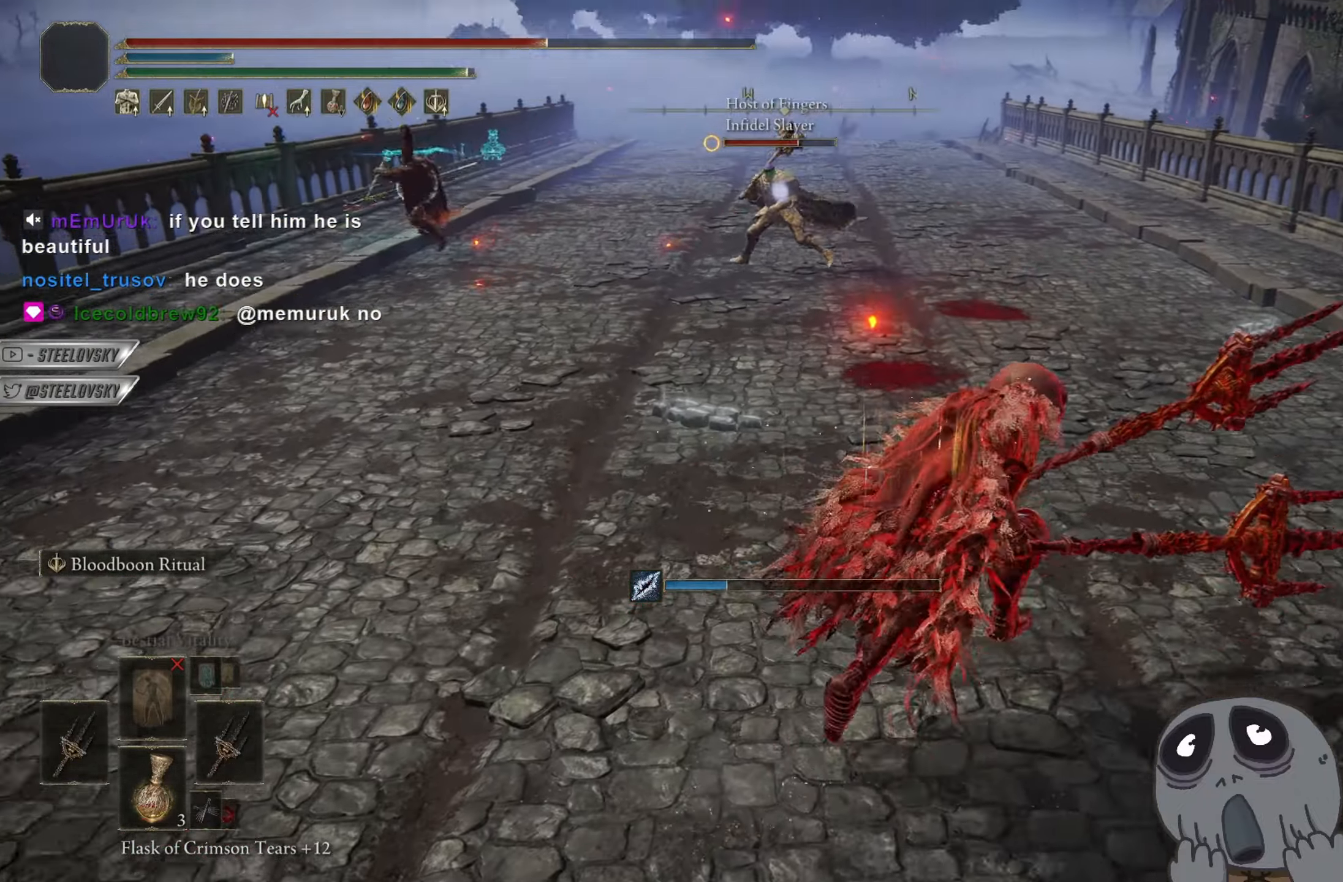
{"buttons": ["CIRCLE"], "left_stick": "up-right", "right_stick": "down-left", "events": [[334, "R3", "down"], [384, "R3", "up"], [418, "right_stick", "down-left"]]}
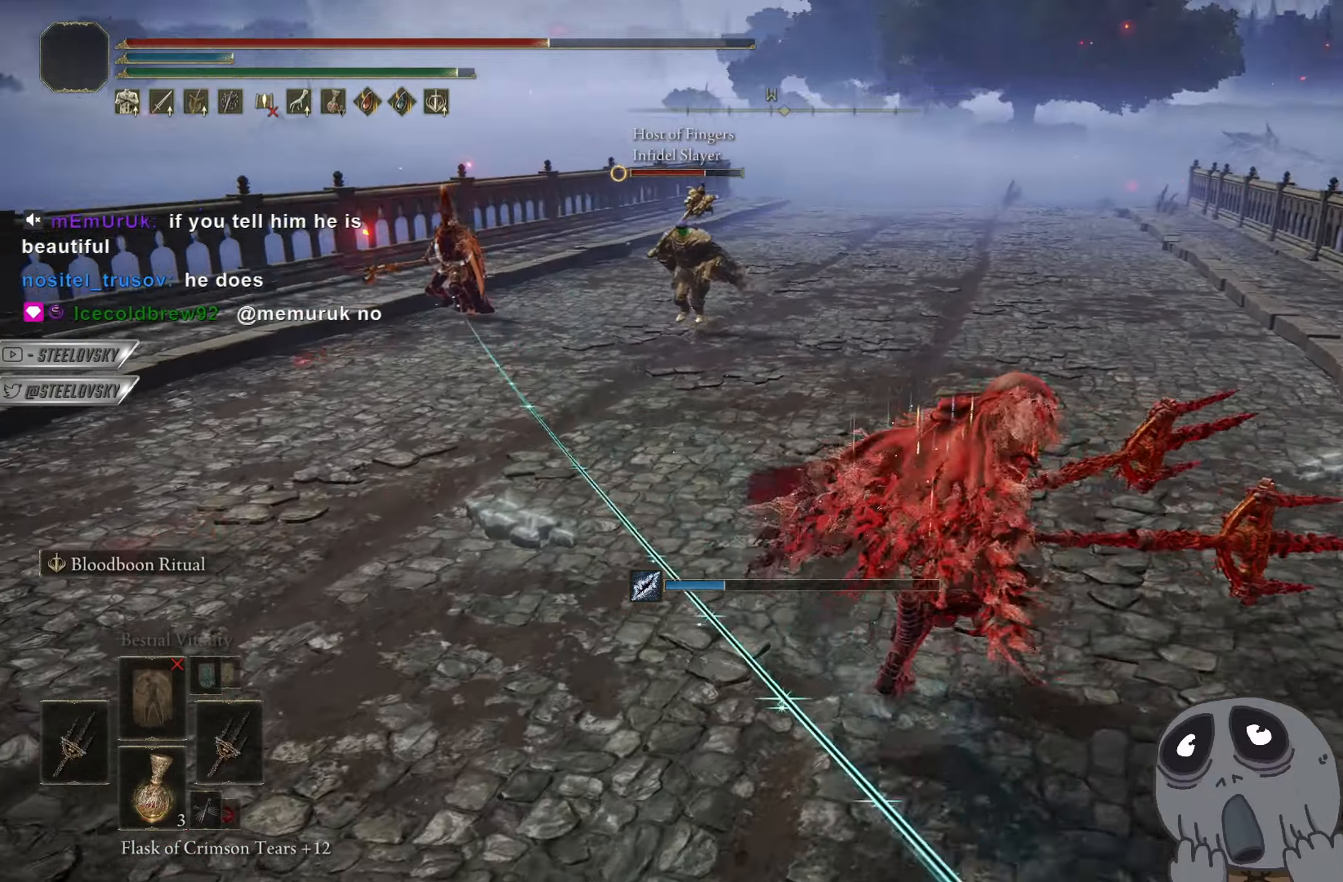
{"buttons": [], "left_stick": "down-left", "right_stick": "center", "events": [[83, "right_stick", "center"], [217, "left_stick", "down-right"], [234, "right_stick", "left"], [350, "right_stick", "center"], [400, "left_stick", "down-left"], [500, "CIRCLE", "up"]]}
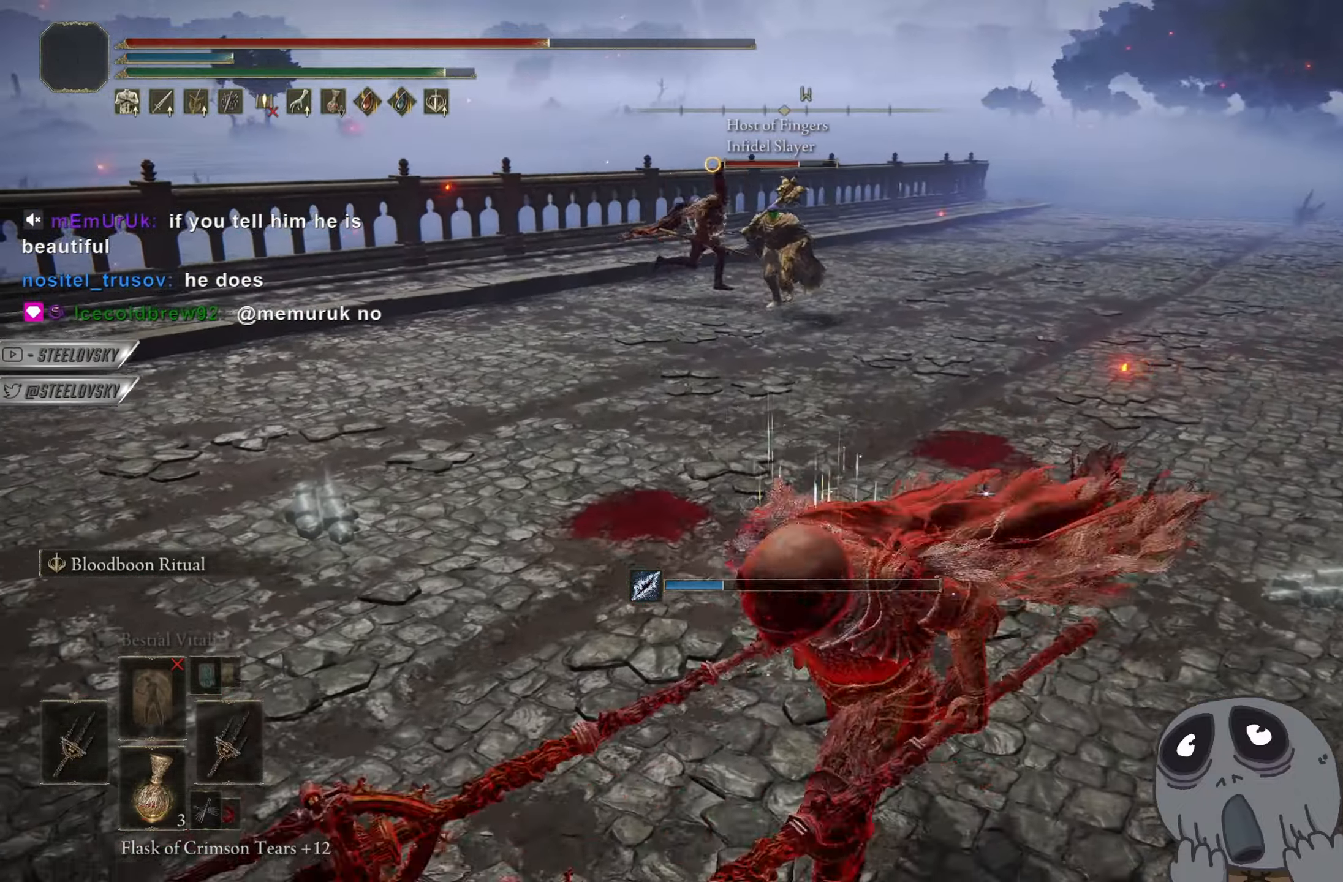
{"buttons": ["CIRCLE"], "left_stick": "up-left", "right_stick": "left", "events": [[17, "left_stick", "left"], [101, "CIRCLE", "down"], [167, "R3", "down"], [284, "R3", "up"], [384, "right_stick", "left"], [468, "left_stick", "up-left"]]}
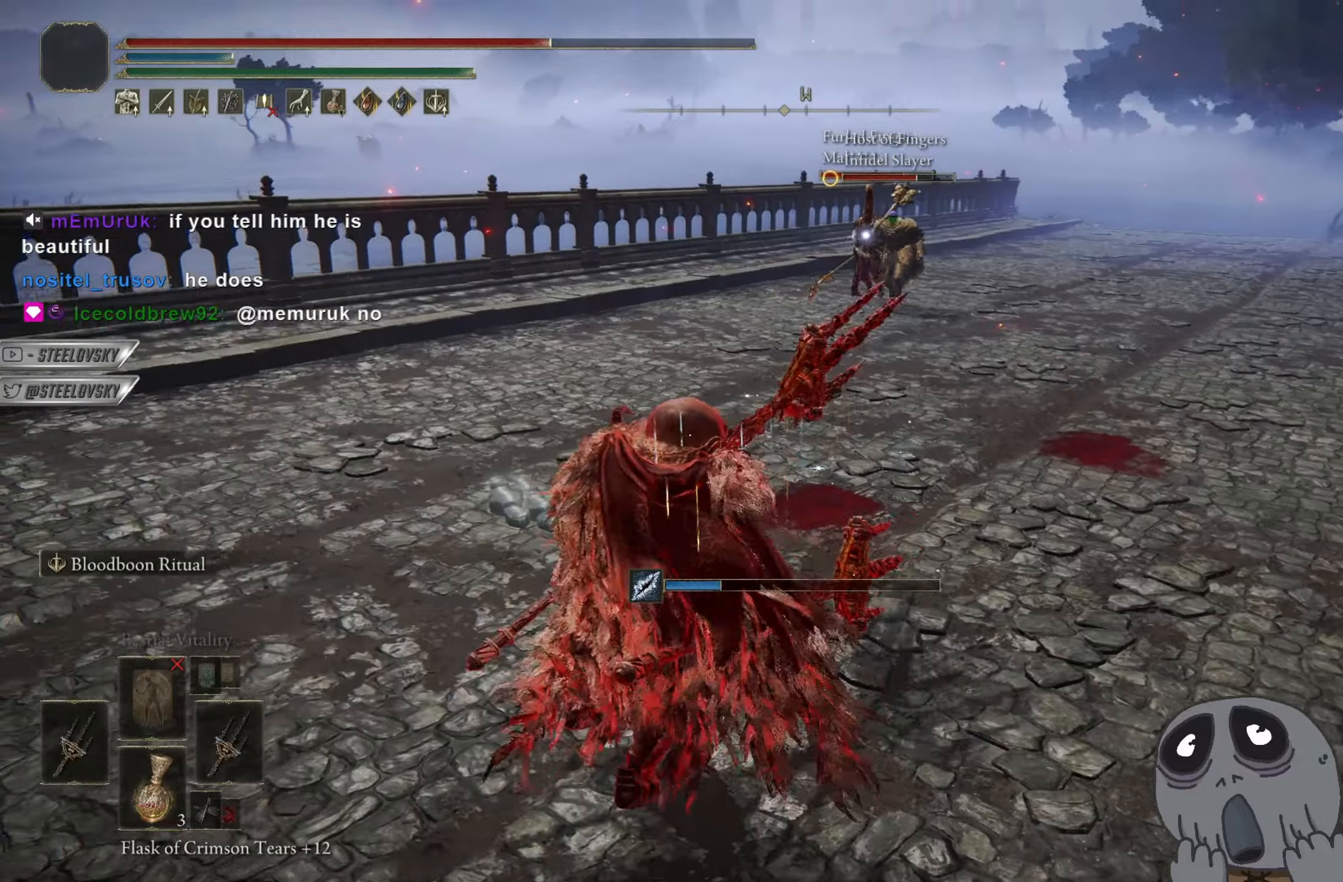
{"buttons": ["CIRCLE"], "left_stick": "up", "right_stick": "center", "events": [[17, "right_stick", "center"], [67, "left_stick", "up"], [217, "right_stick", "right"], [350, "right_stick", "center"]]}
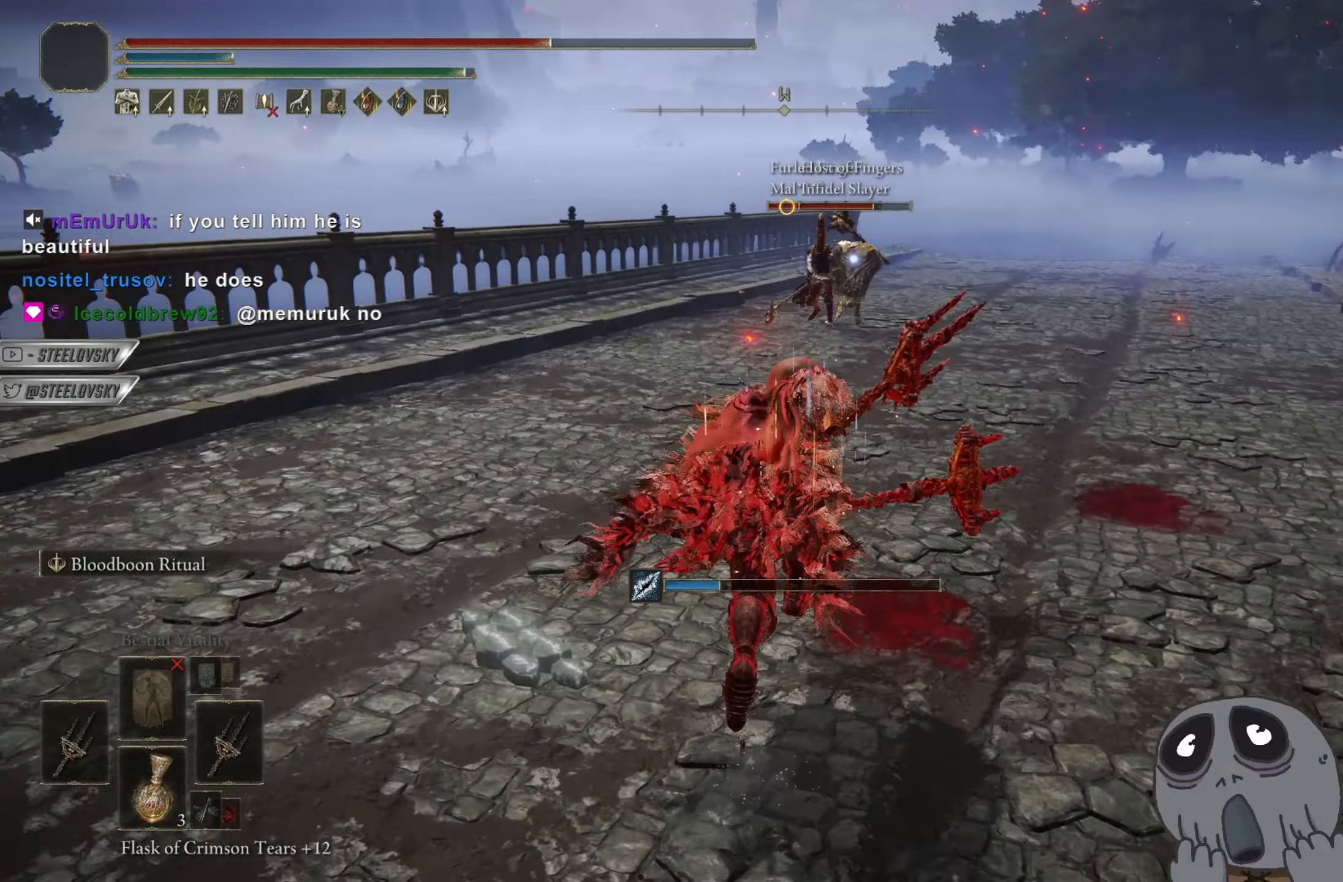
{"buttons": ["CIRCLE"], "left_stick": "up", "right_stick": "center", "events": []}
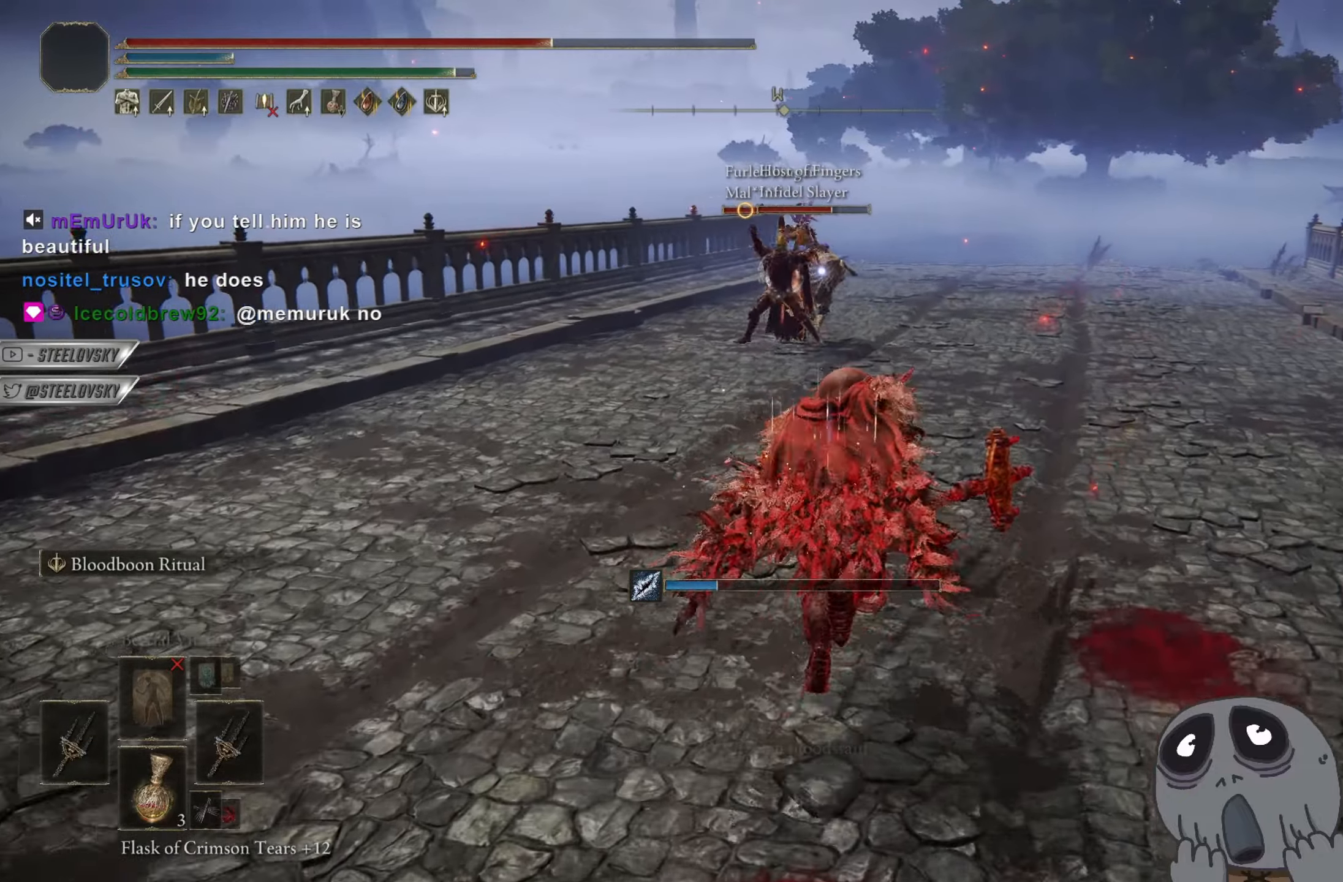
{"buttons": ["CIRCLE"], "left_stick": "up", "right_stick": "left", "events": [[367, "right_stick", "left"]]}
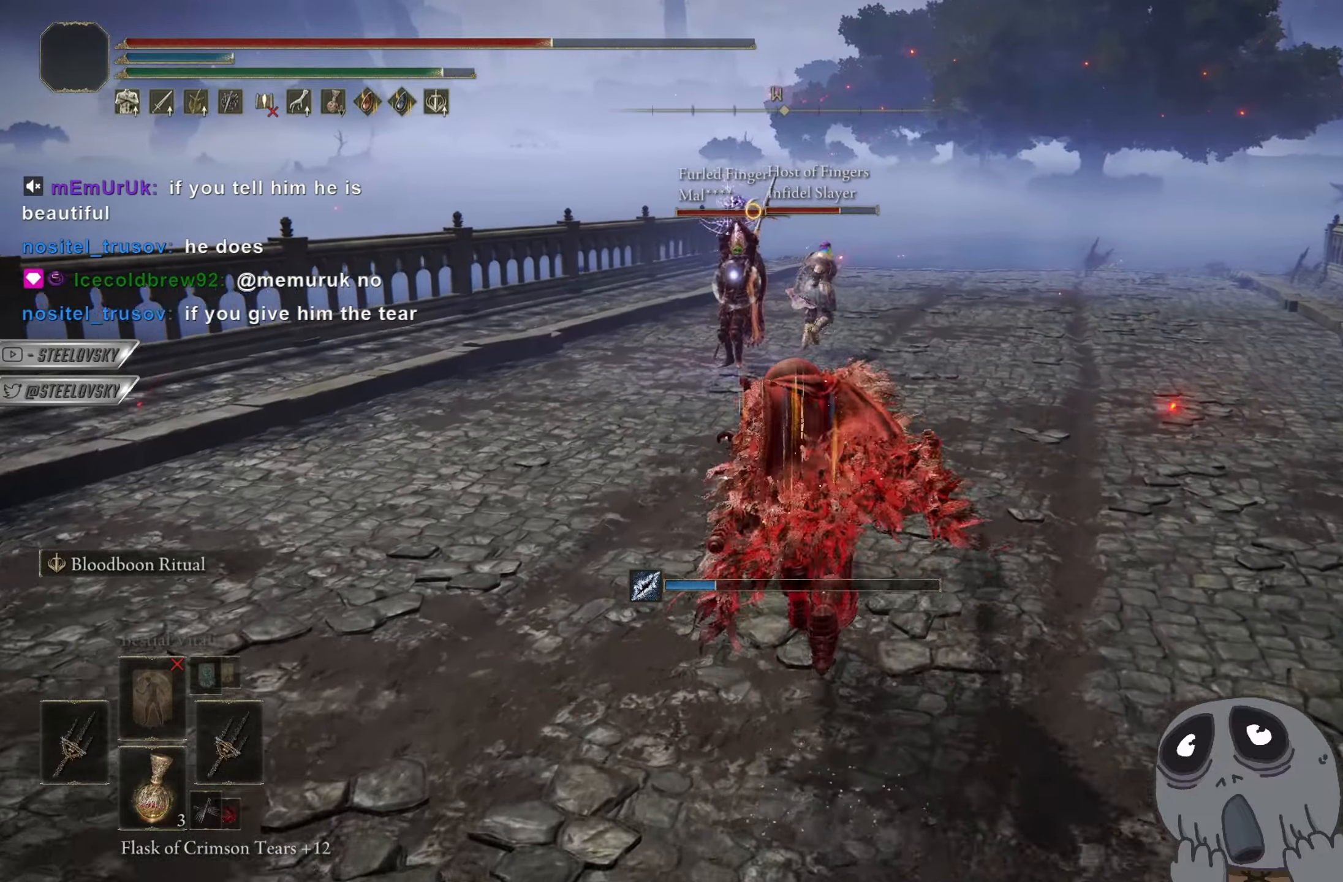
{"buttons": ["CIRCLE"], "left_stick": "up", "right_stick": "center", "events": [[17, "right_stick", "center"], [251, "L3", "down"], [334, "L1", "down"], [384, "L3", "up"], [418, "L1", "up"]]}
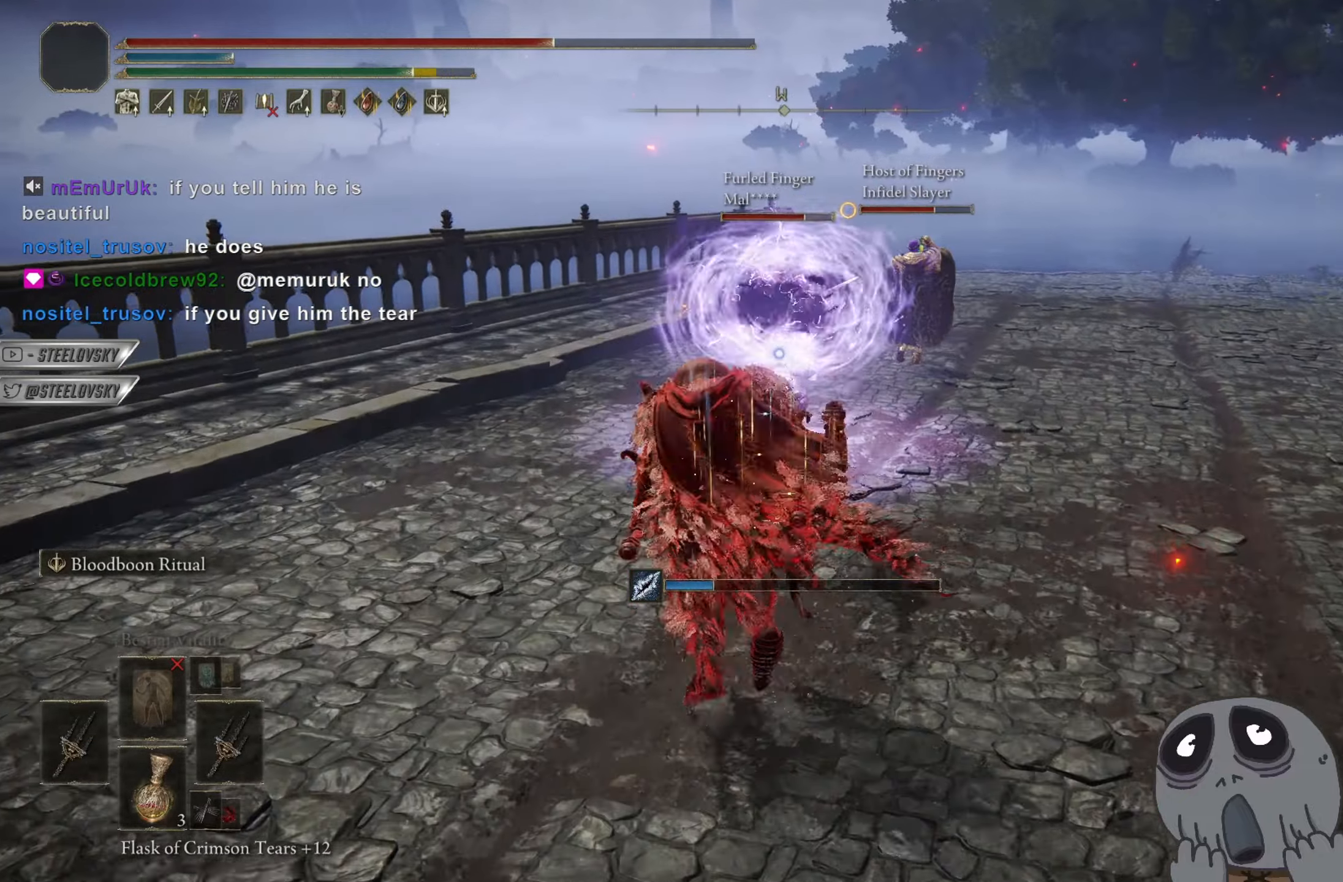
{"buttons": [], "left_stick": "up", "right_stick": "center", "events": [[100, "CIRCLE", "up"]]}
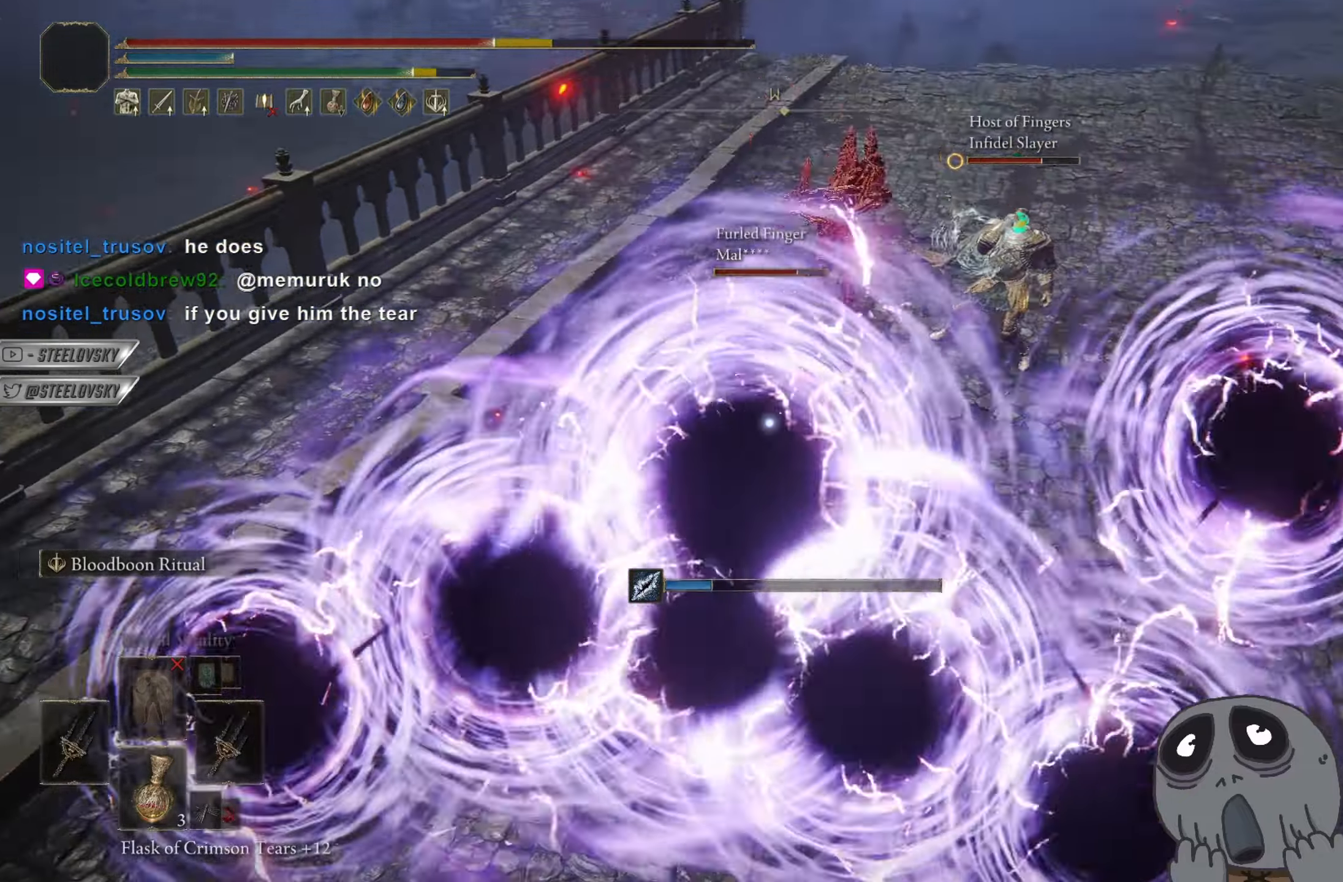
{"buttons": [], "left_stick": "up", "right_stick": "center", "events": [[134, "left_stick", "center"], [301, "R3", "down"], [367, "left_stick", "up"], [401, "R3", "up"]]}
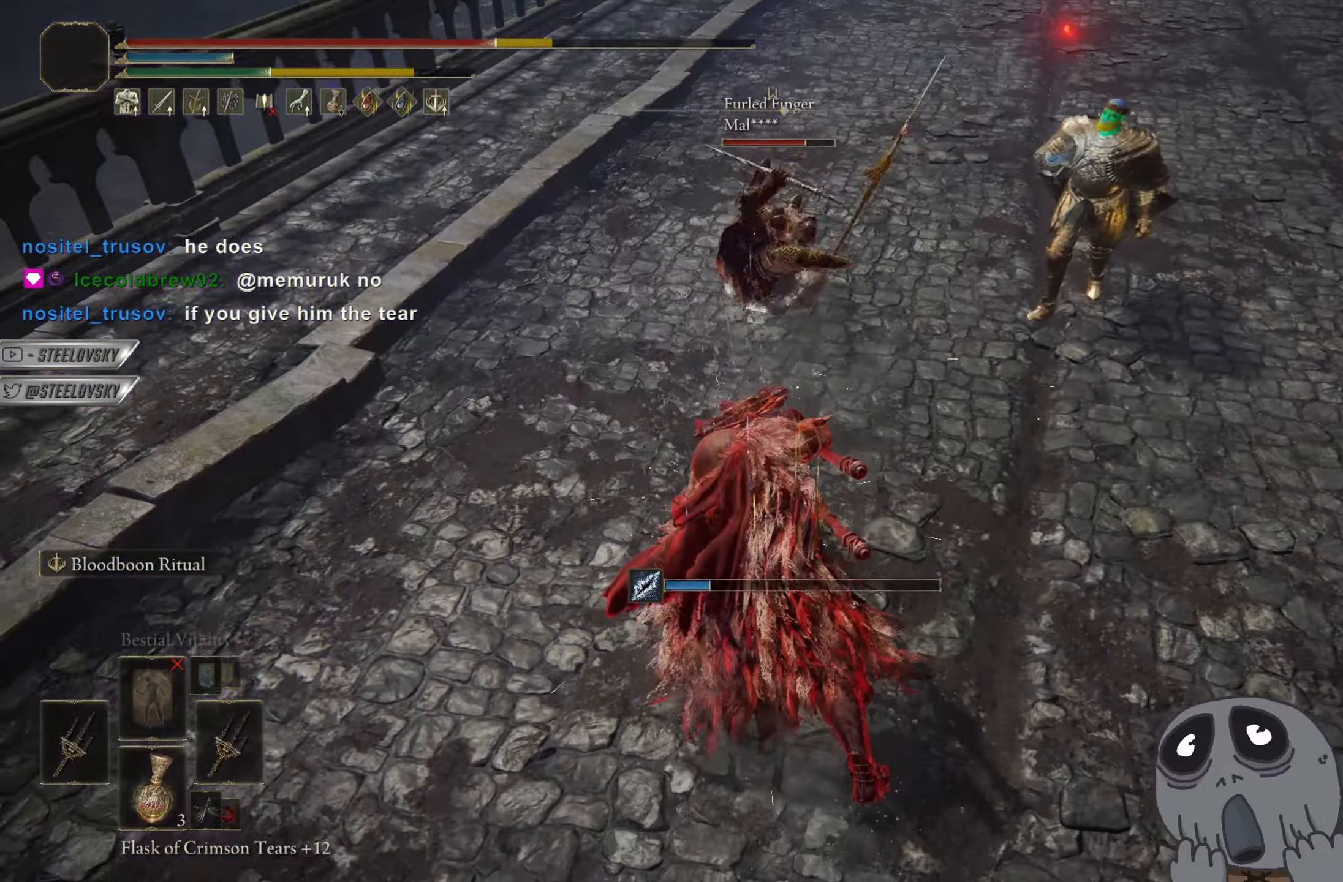
{"buttons": ["CIRCLE"], "left_stick": "down", "right_stick": "center", "events": [[50, "left_stick", "down-left"], [117, "right_stick", "up-right"], [234, "left_stick", "down"], [234, "right_stick", "center"], [400, "CIRCLE", "down"]]}
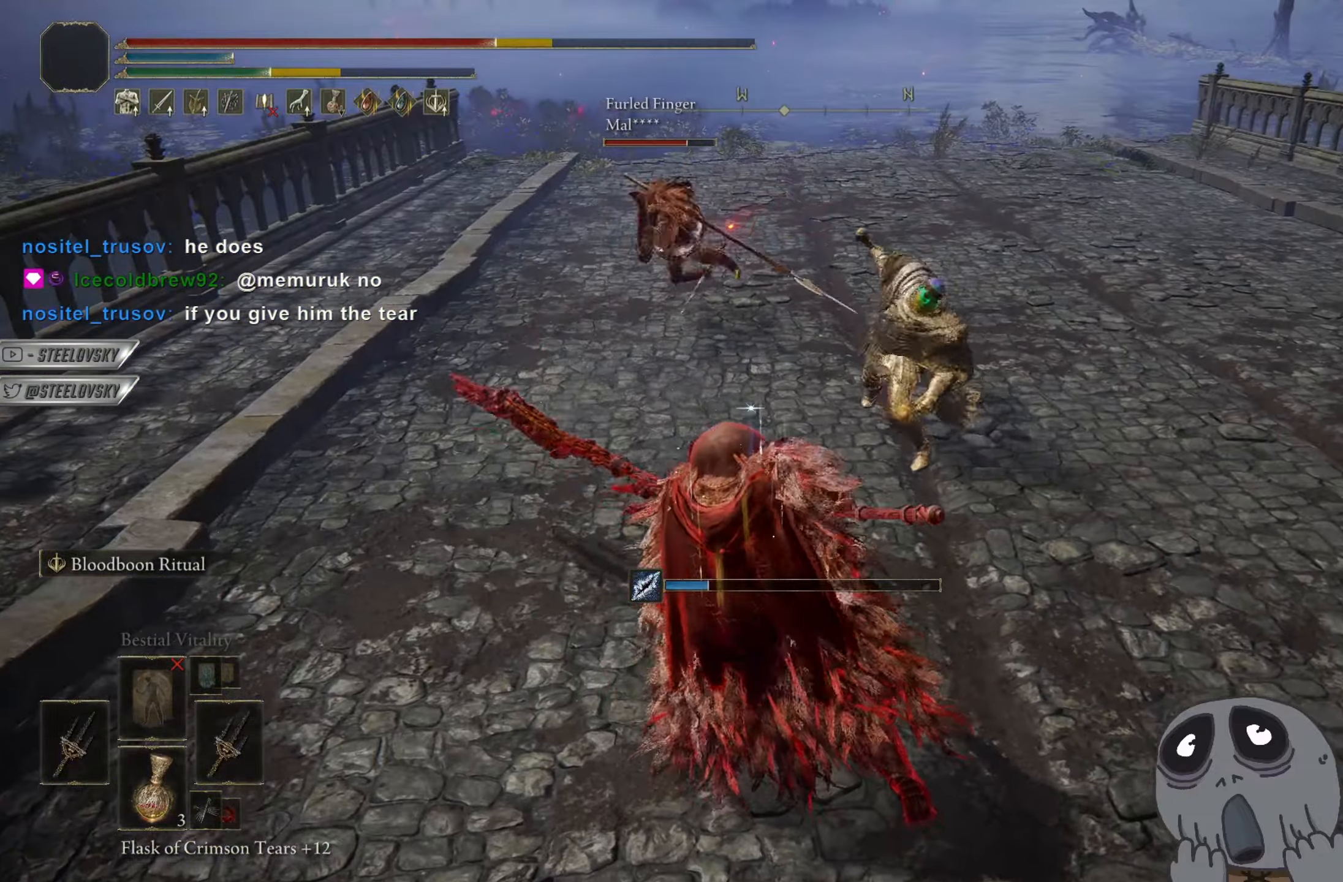
{"buttons": [], "left_stick": "down", "right_stick": "center", "events": [[17, "CIRCLE", "up"]]}
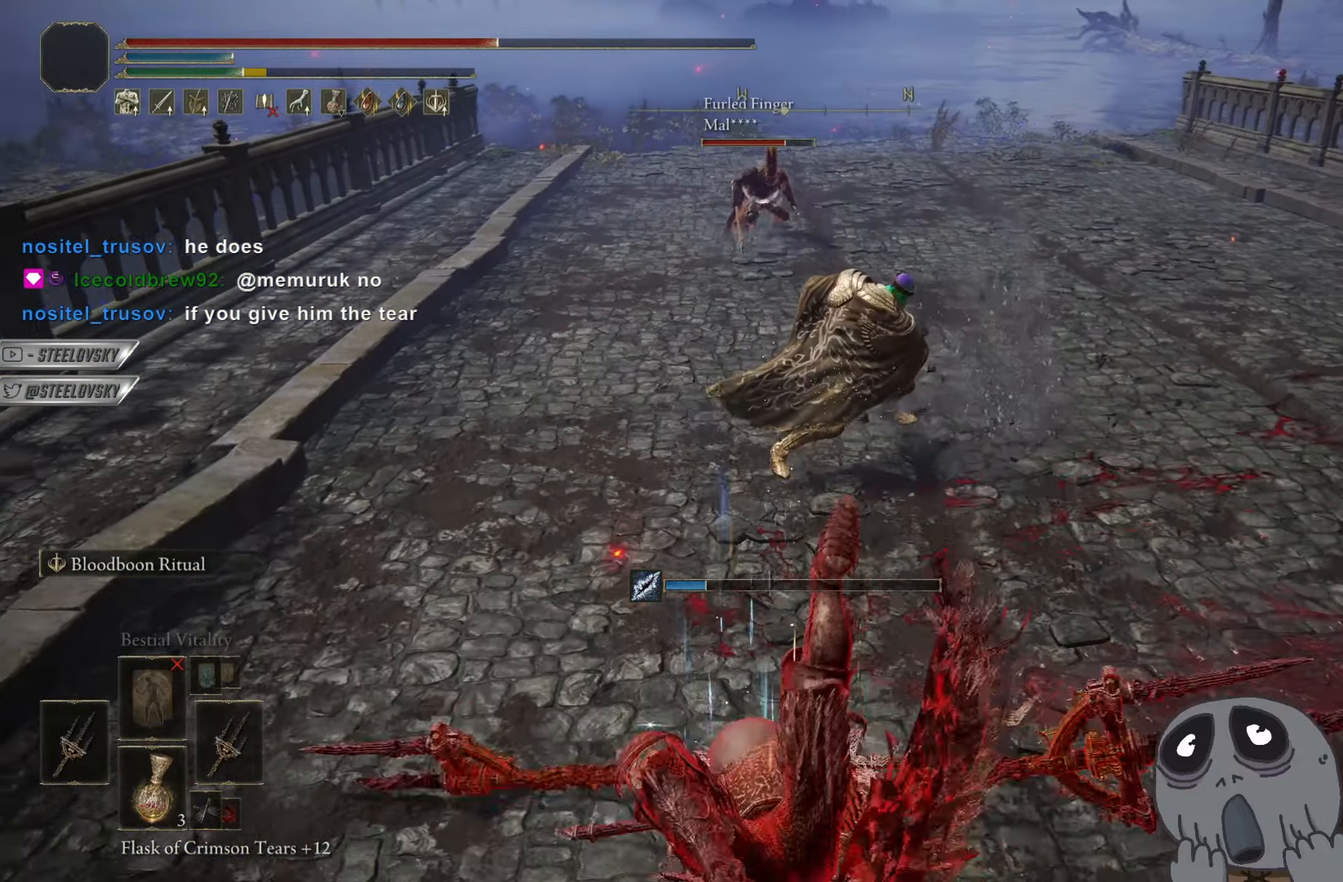
{"buttons": [], "left_stick": "down-right", "right_stick": "center", "events": [[234, "left_stick", "down-right"], [250, "CROSS", "down"], [400, "CROSS", "up"]]}
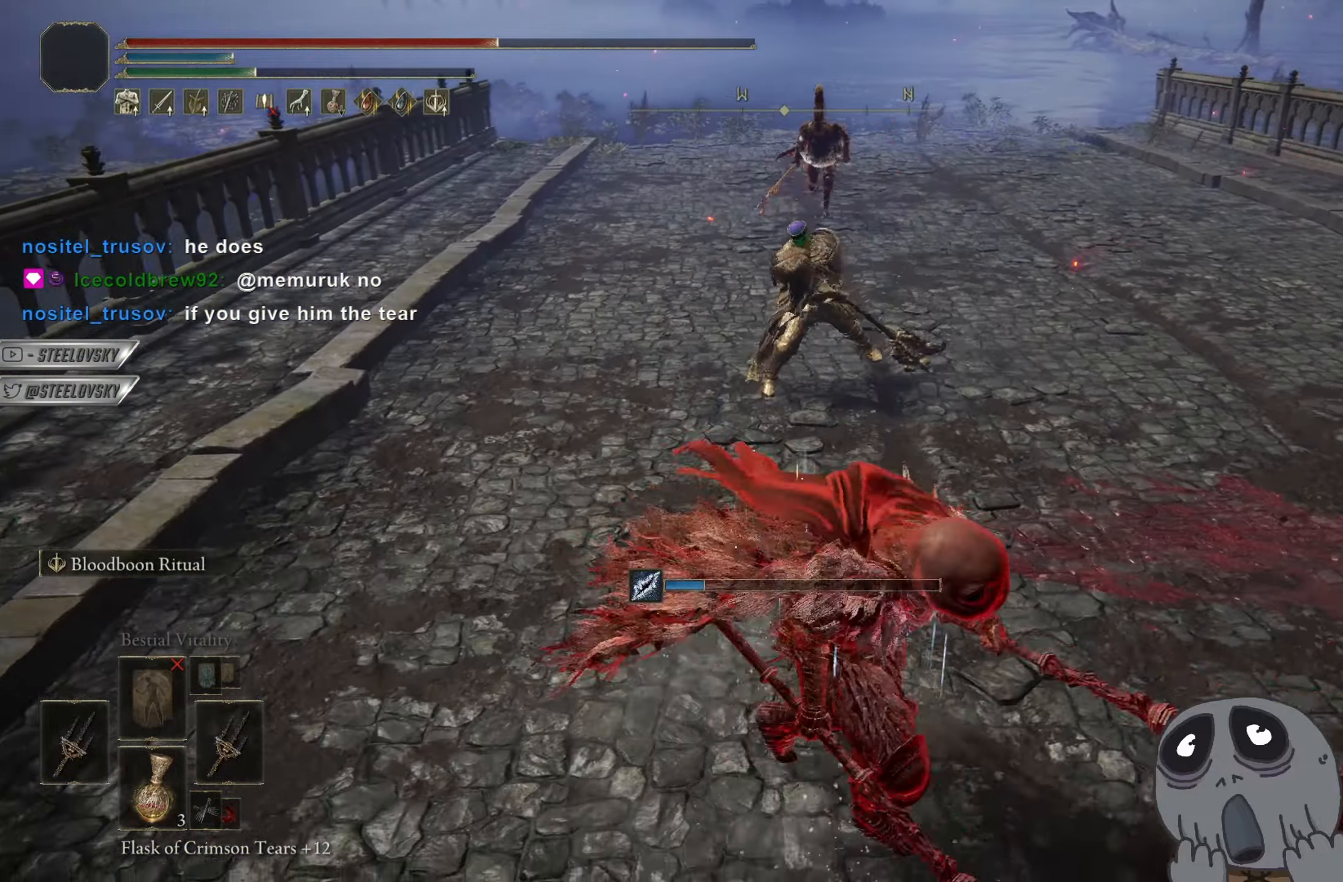
{"buttons": [], "left_stick": "down", "right_stick": "center", "events": [[150, "left_stick", "down"], [250, "CROSS", "down"], [367, "CROSS", "up"]]}
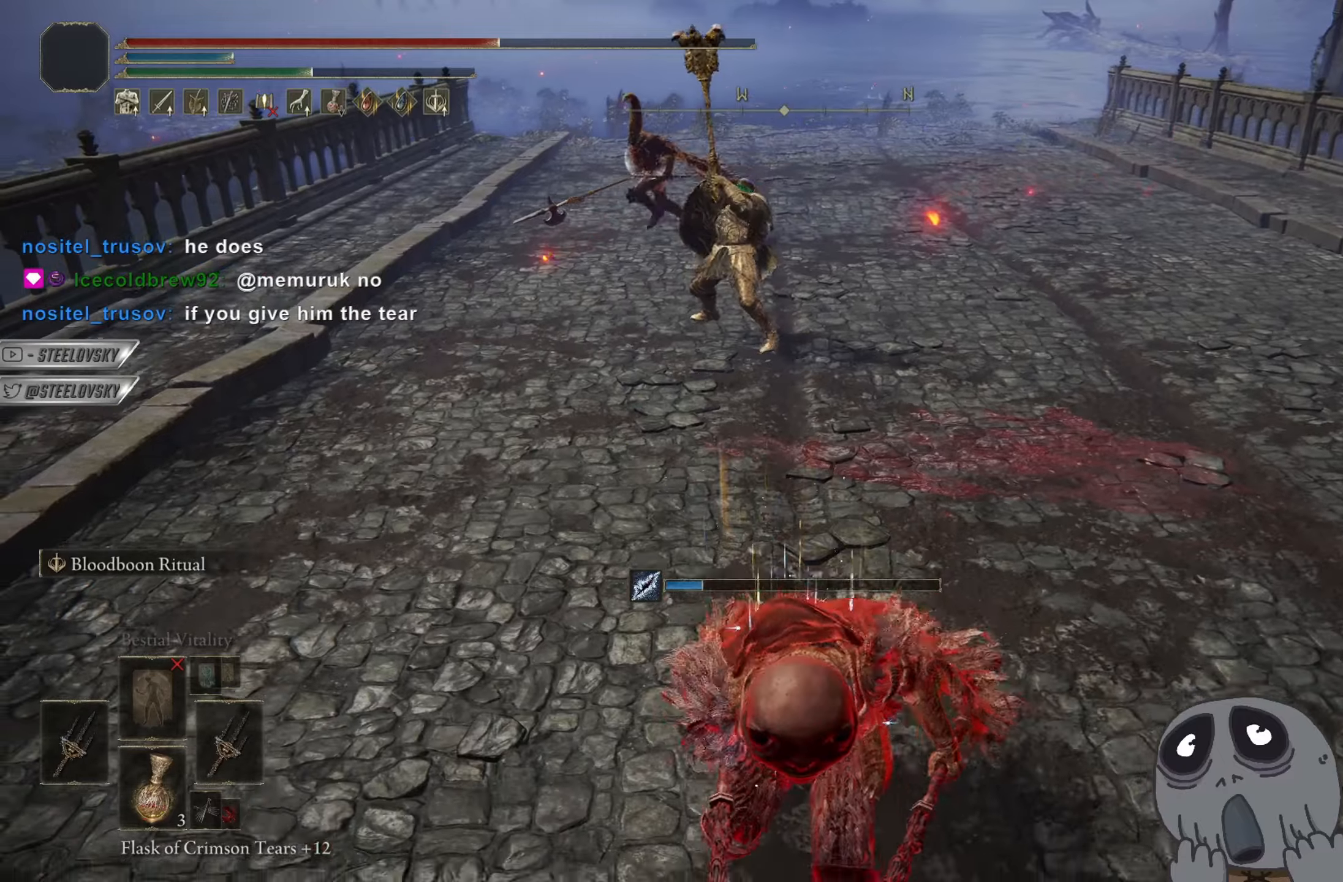
{"buttons": [], "left_stick": "down-left", "right_stick": "center", "events": [[84, "left_stick", "down-left"]]}
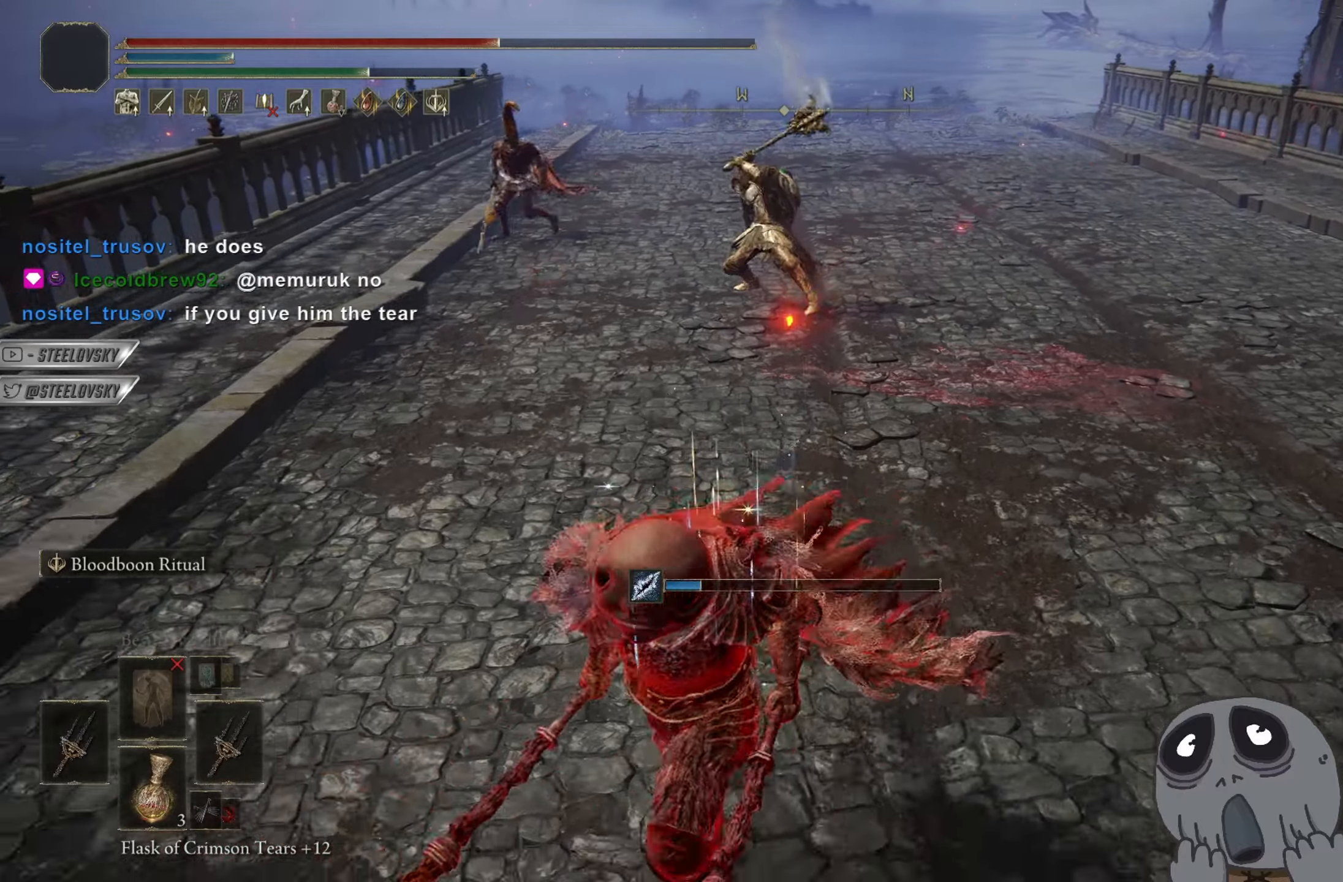
{"buttons": [], "left_stick": "up-right", "right_stick": "center", "events": [[33, "left_stick", "down-right"], [83, "left_stick", "up-right"], [233, "CIRCLE", "down"], [300, "CIRCLE", "up"]]}
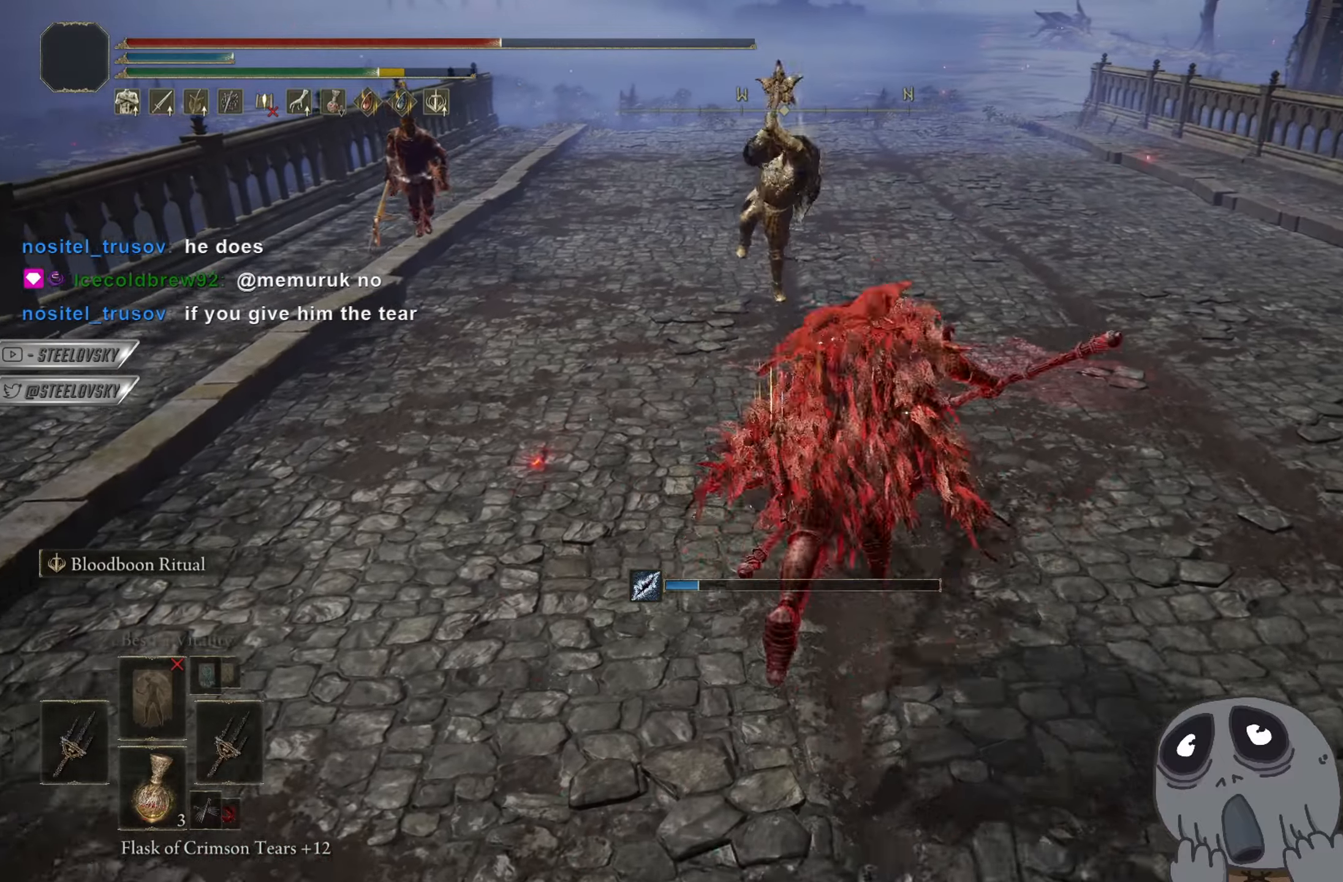
{"buttons": [], "left_stick": "up", "right_stick": "center", "events": [[150, "left_stick", "up"], [167, "right_stick", "down-left"], [301, "L1", "down"], [334, "R3", "down"], [334, "right_stick", "center"], [451, "R3", "up"], [467, "L1", "up"]]}
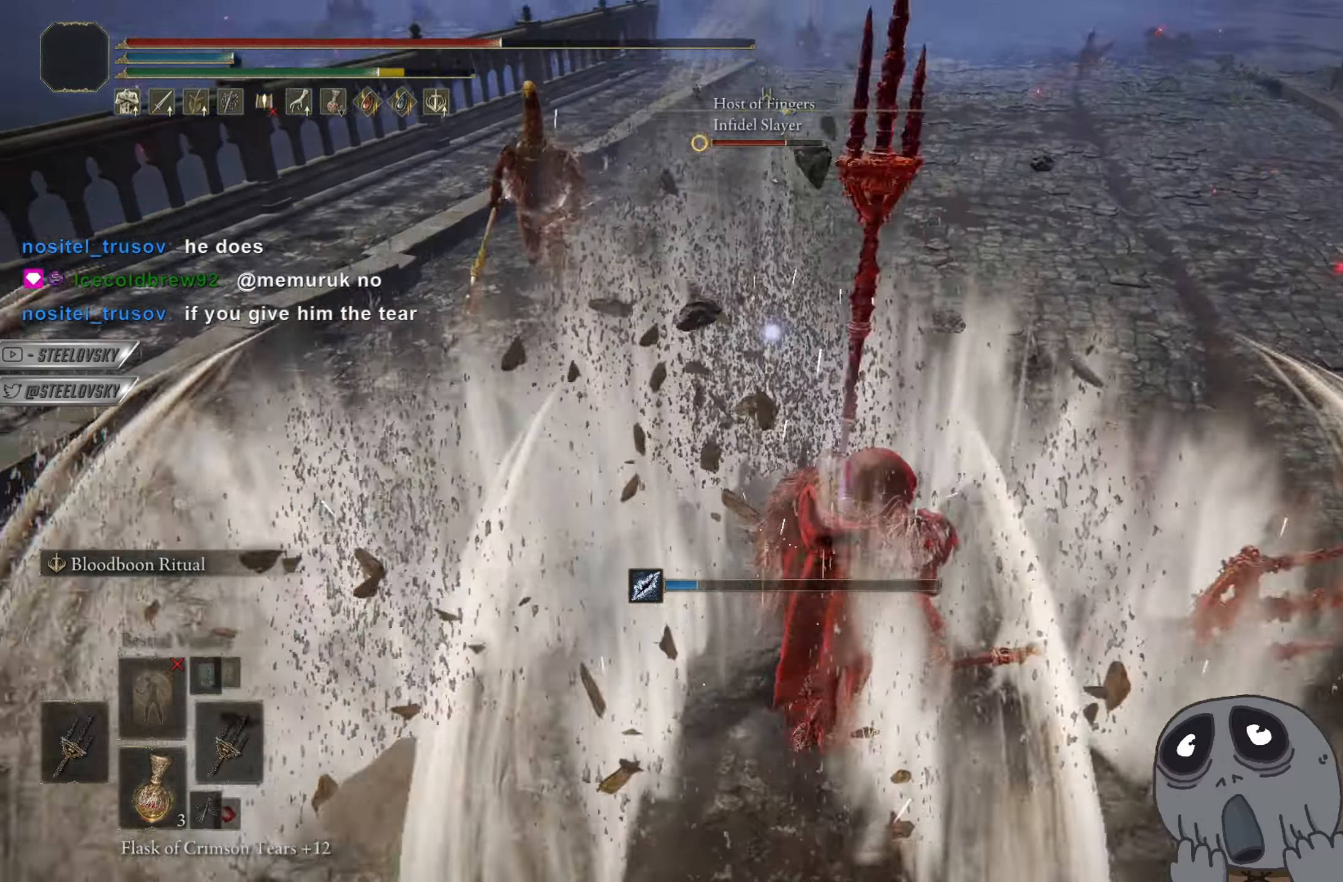
{"buttons": [], "left_stick": "center", "right_stick": "center", "events": [[450, "left_stick", "center"]]}